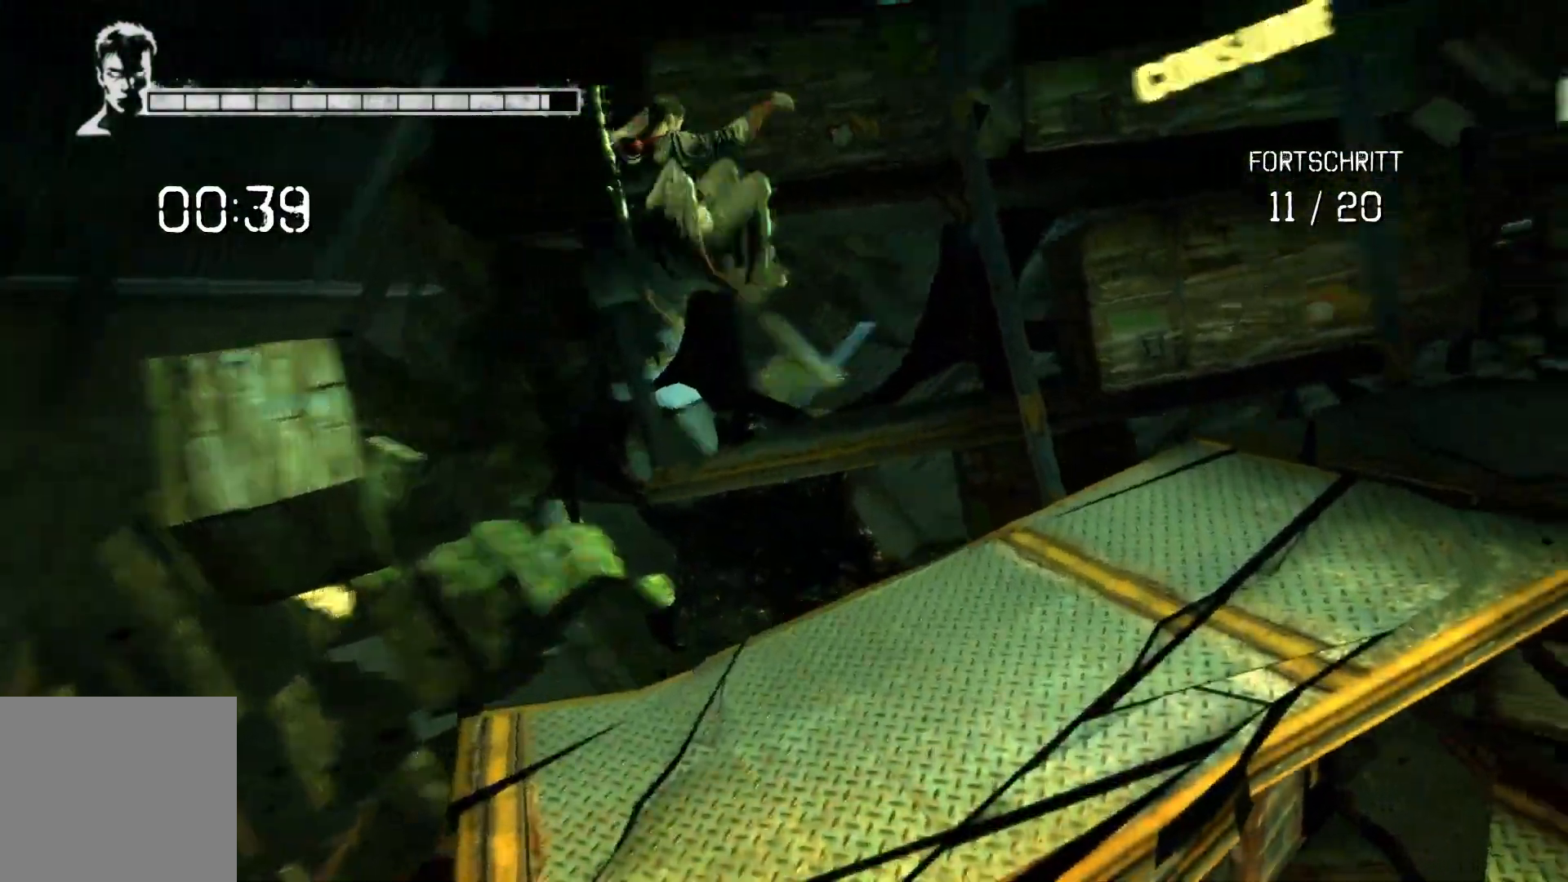
Gameplay with a controller (Xbox layout); each line is a JSON object with the inputs held at the frame after it. "events" lists button and stick changes between this image and that frame as [ms after this image, input, new state], when the widget could be followed in between.
{"buttons": [], "left_stick": "center", "right_stick": "center", "events": [[100, "right_stick", "up-right"], [383, "right_stick", "center"]]}
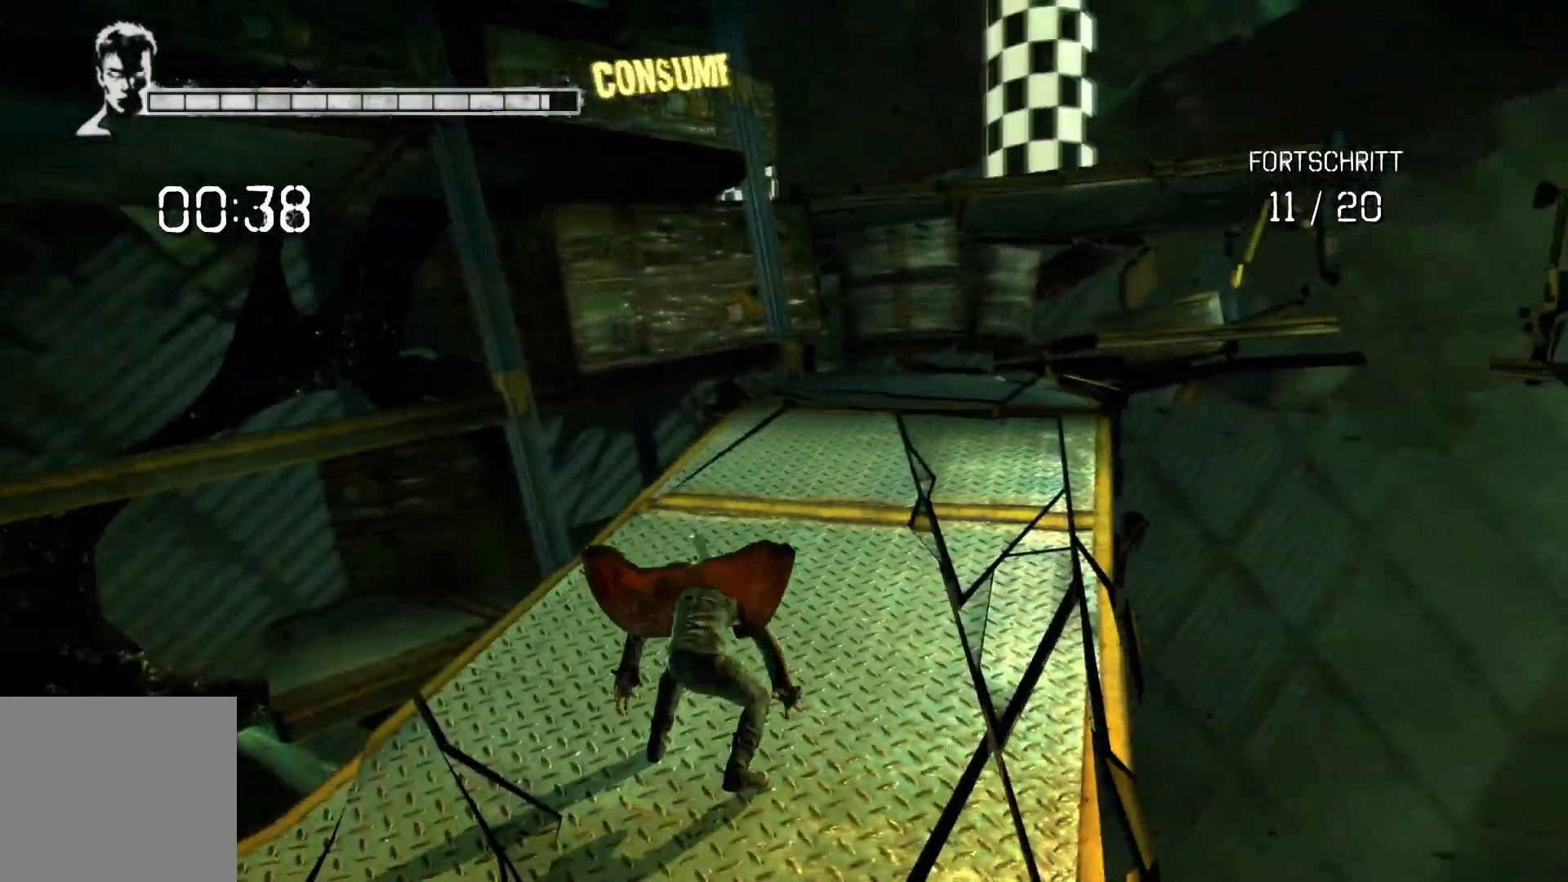
{"buttons": [], "left_stick": "up", "right_stick": "center", "events": [[33, "left_stick", "up"], [100, "left_stick", "up-right"], [417, "left_stick", "up"]]}
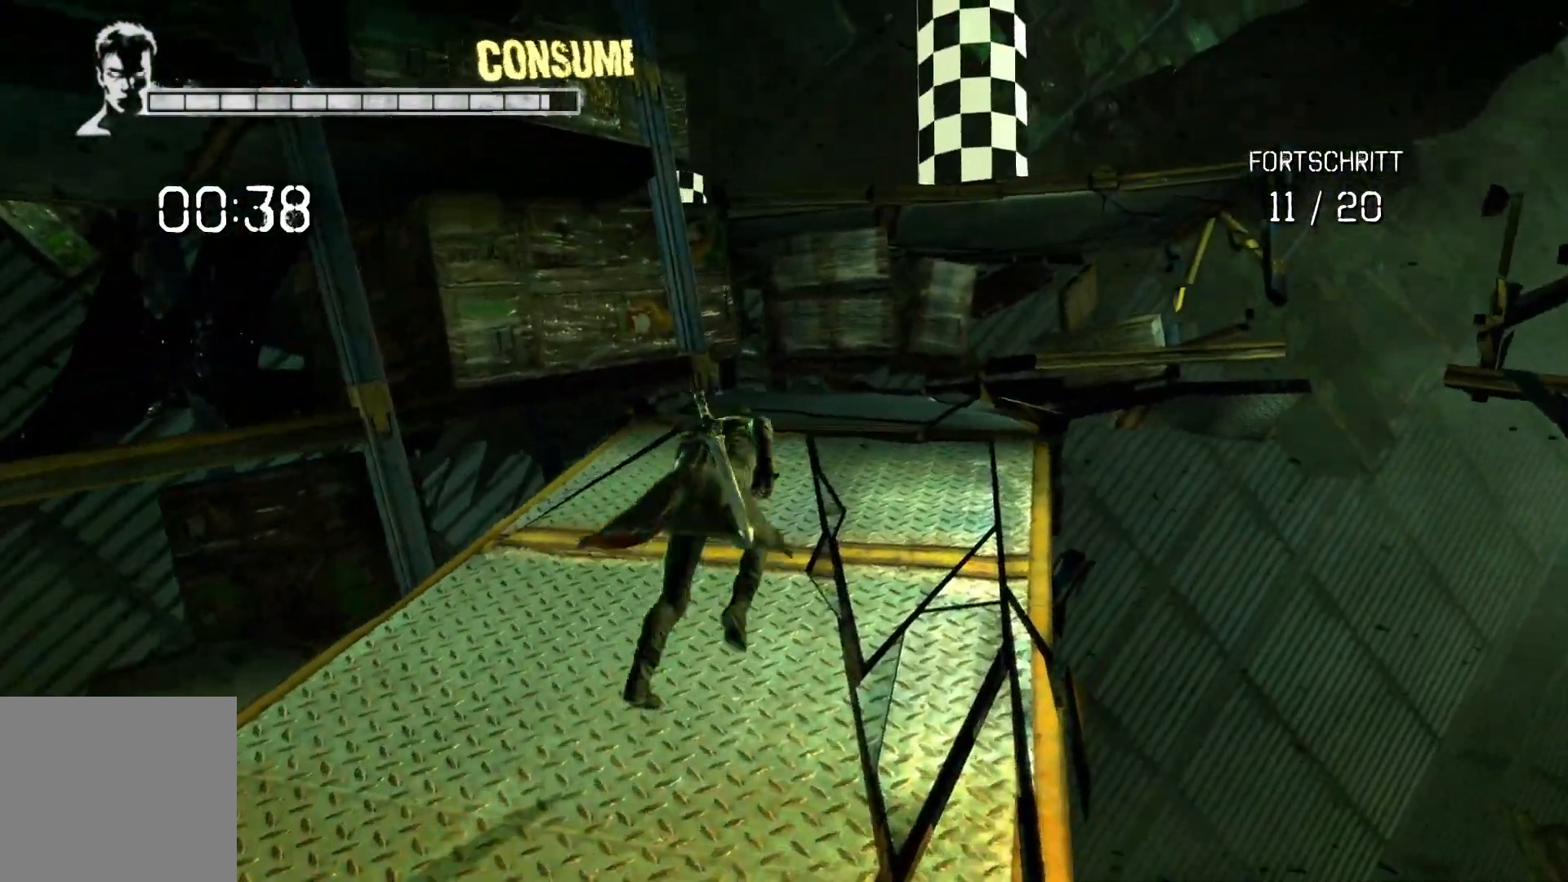
{"buttons": [], "left_stick": "up", "right_stick": "center", "events": []}
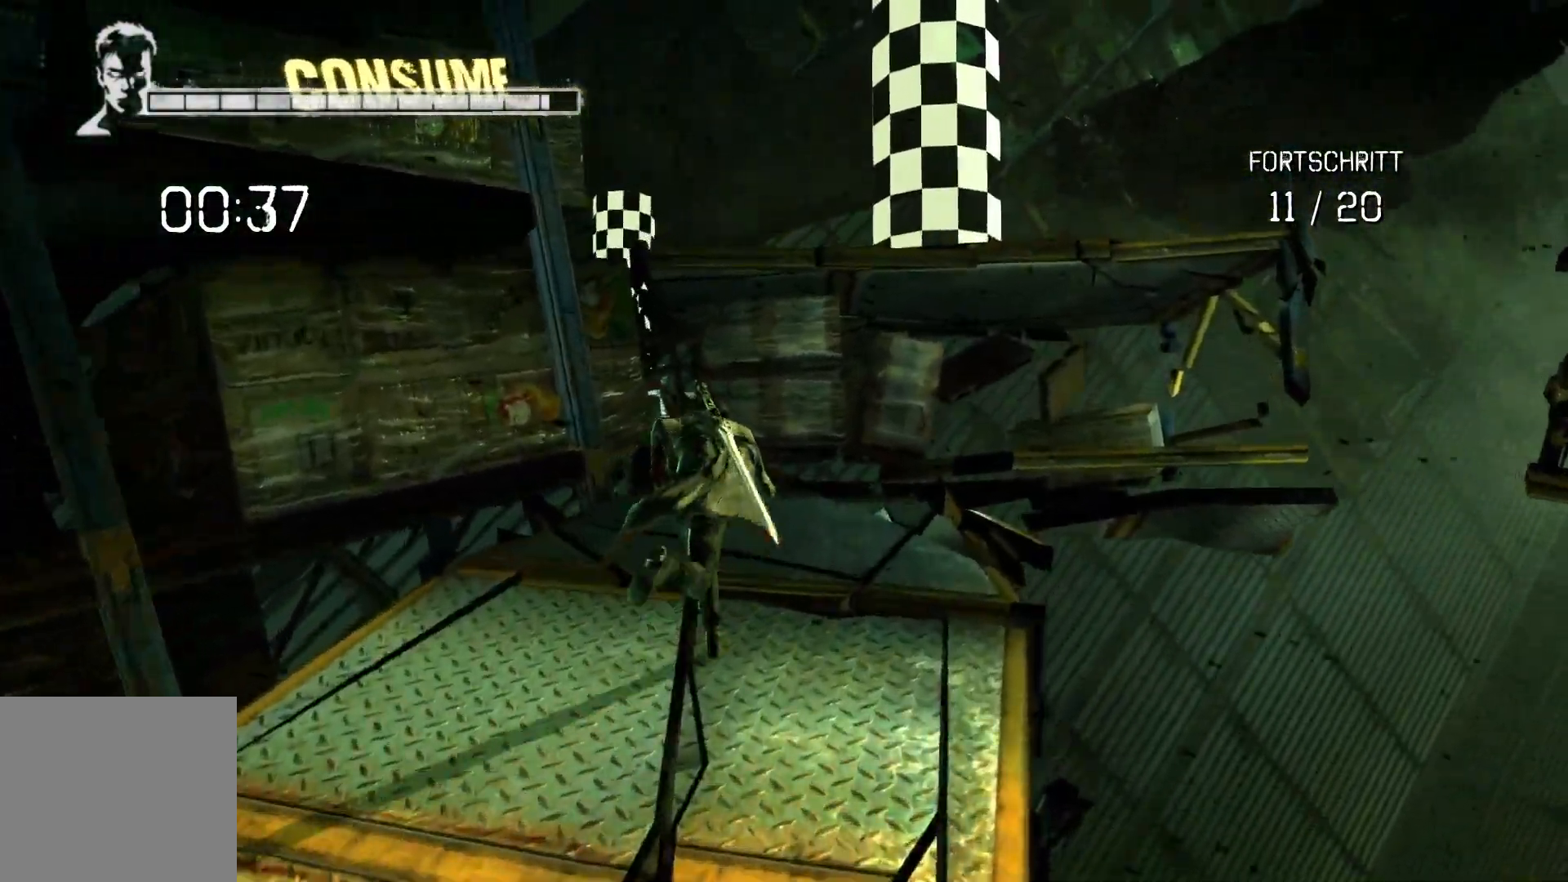
{"buttons": ["A"], "left_stick": "up", "right_stick": "center", "events": [[250, "A", "down"]]}
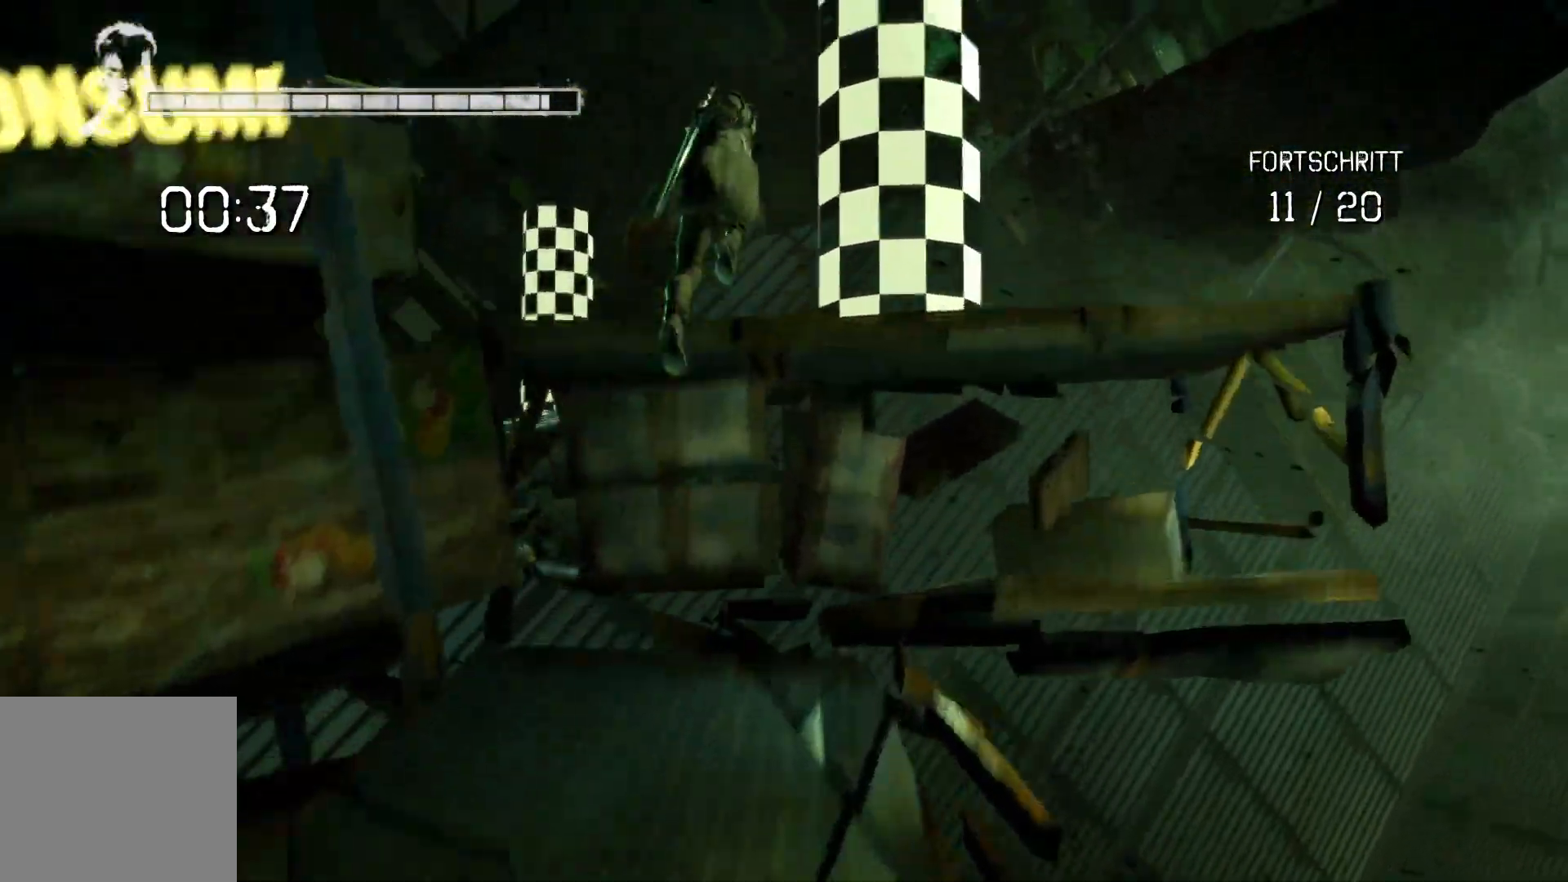
{"buttons": [], "left_stick": "up", "right_stick": "center", "events": [[67, "A", "up"], [233, "A", "down"], [483, "A", "up"]]}
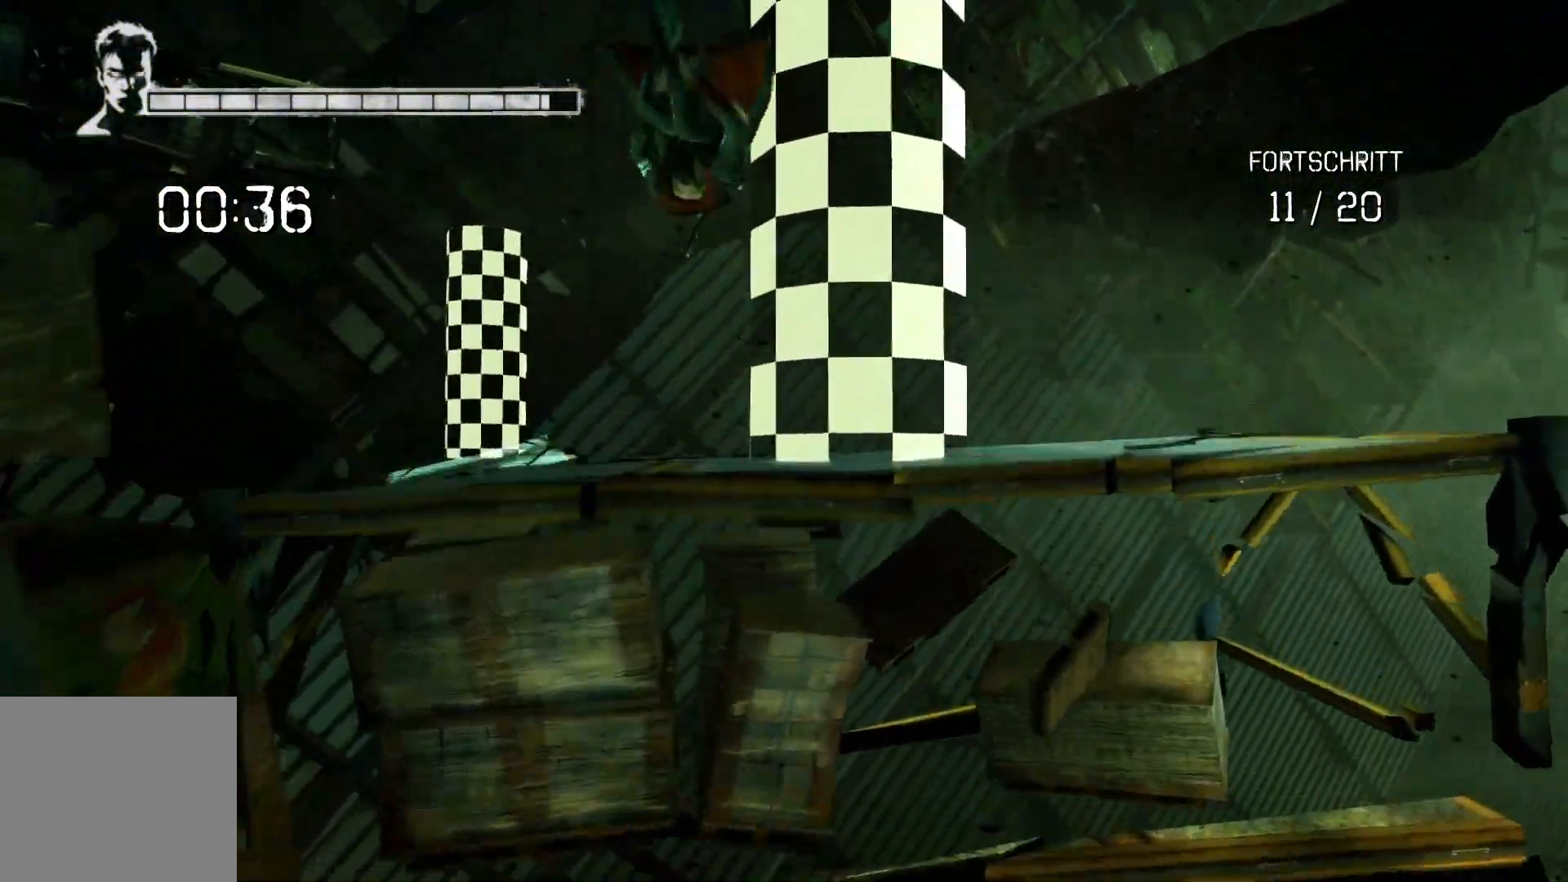
{"buttons": [], "left_stick": "up-left", "right_stick": "down-left", "events": [[183, "right_stick", "down"], [267, "right_stick", "down-left"], [467, "left_stick", "up-left"]]}
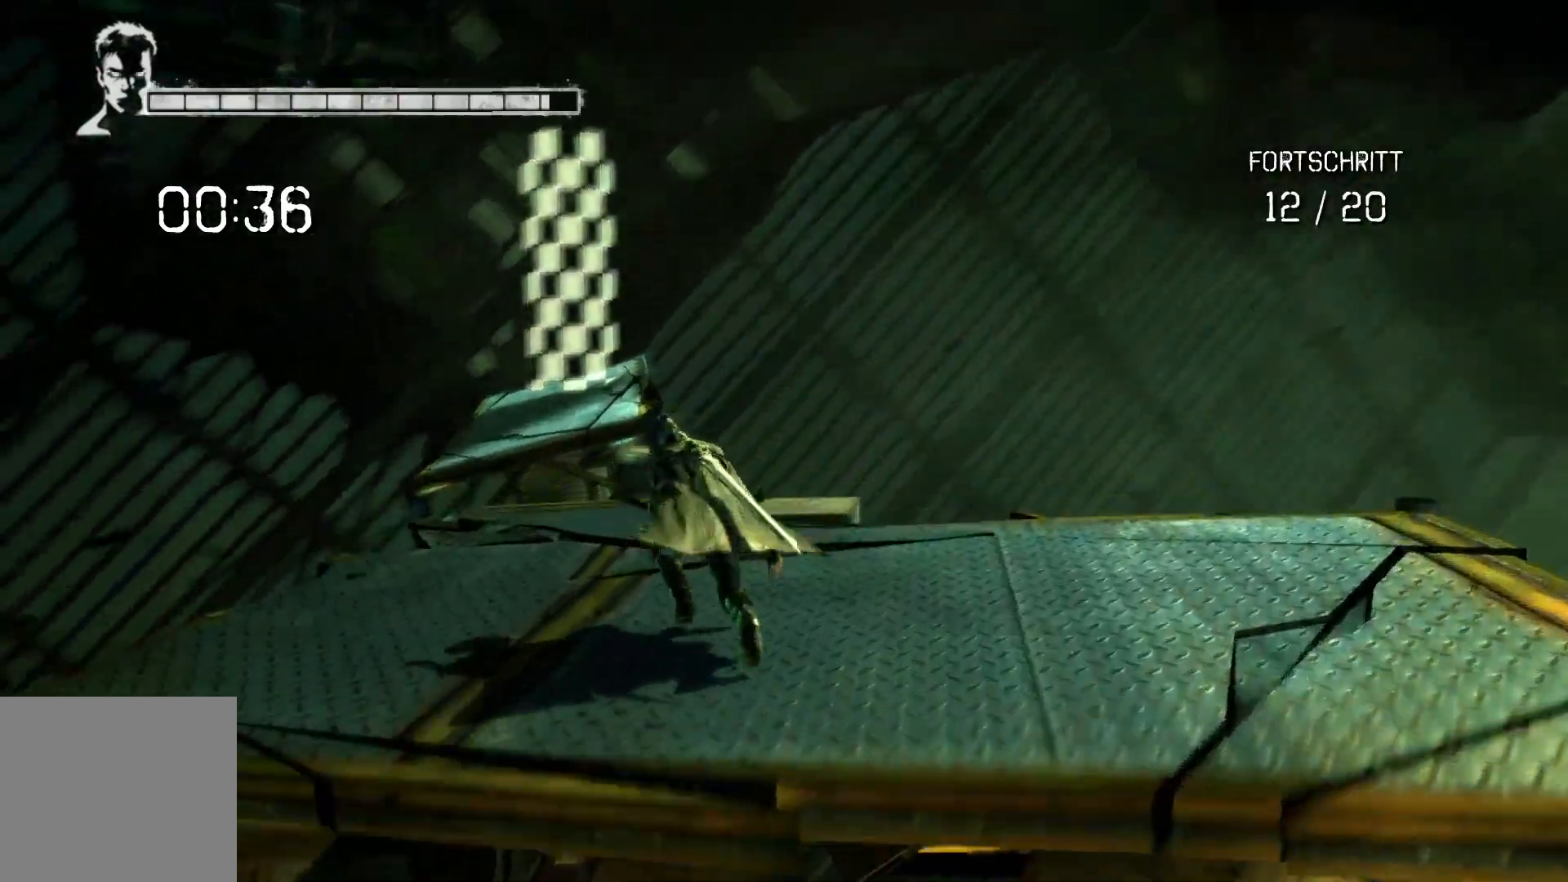
{"buttons": [], "left_stick": "up", "right_stick": "center", "events": [[67, "right_stick", "center"], [167, "left_stick", "up"]]}
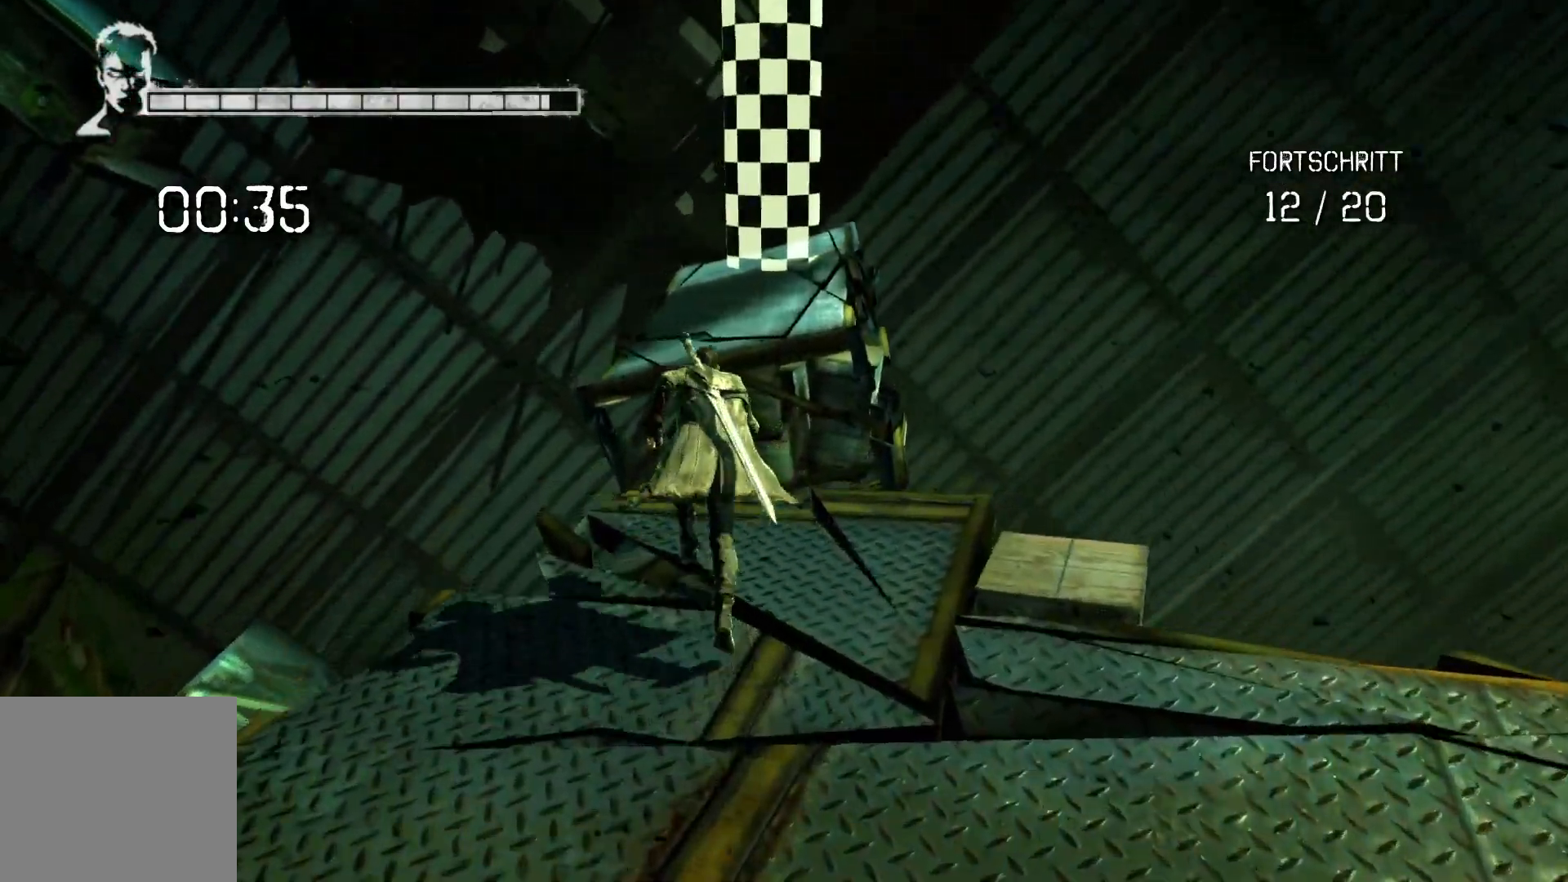
{"buttons": ["L2"], "left_stick": "up", "right_stick": "center", "events": [[50, "A", "down"], [233, "A", "up"], [233, "L2", "down"], [367, "A", "down"], [500, "A", "up"]]}
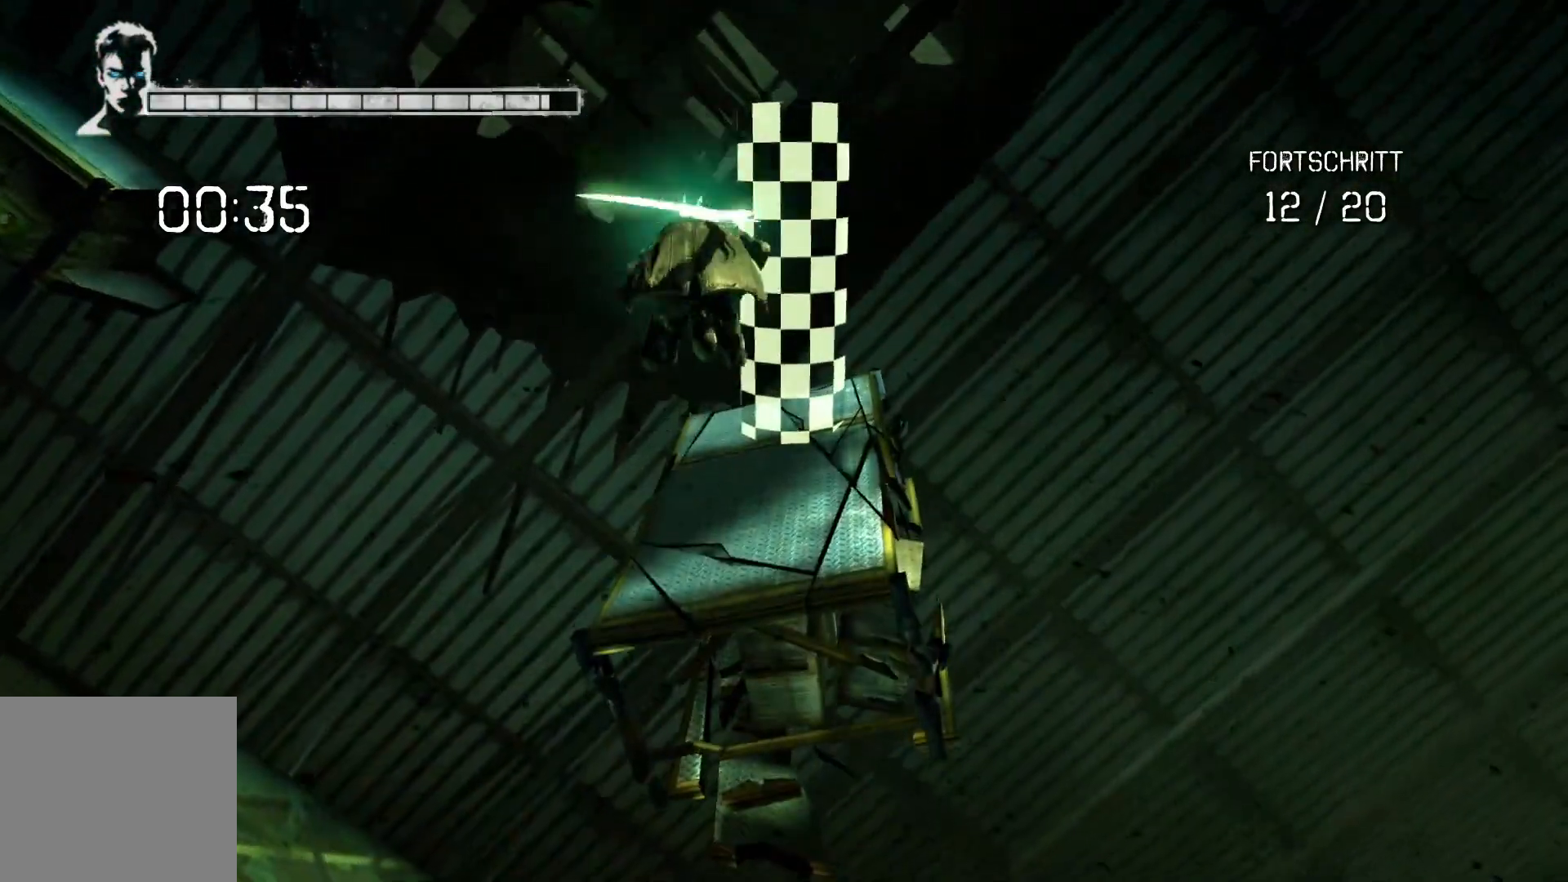
{"buttons": [], "left_stick": "up", "right_stick": "center", "events": [[183, "L2", "up"]]}
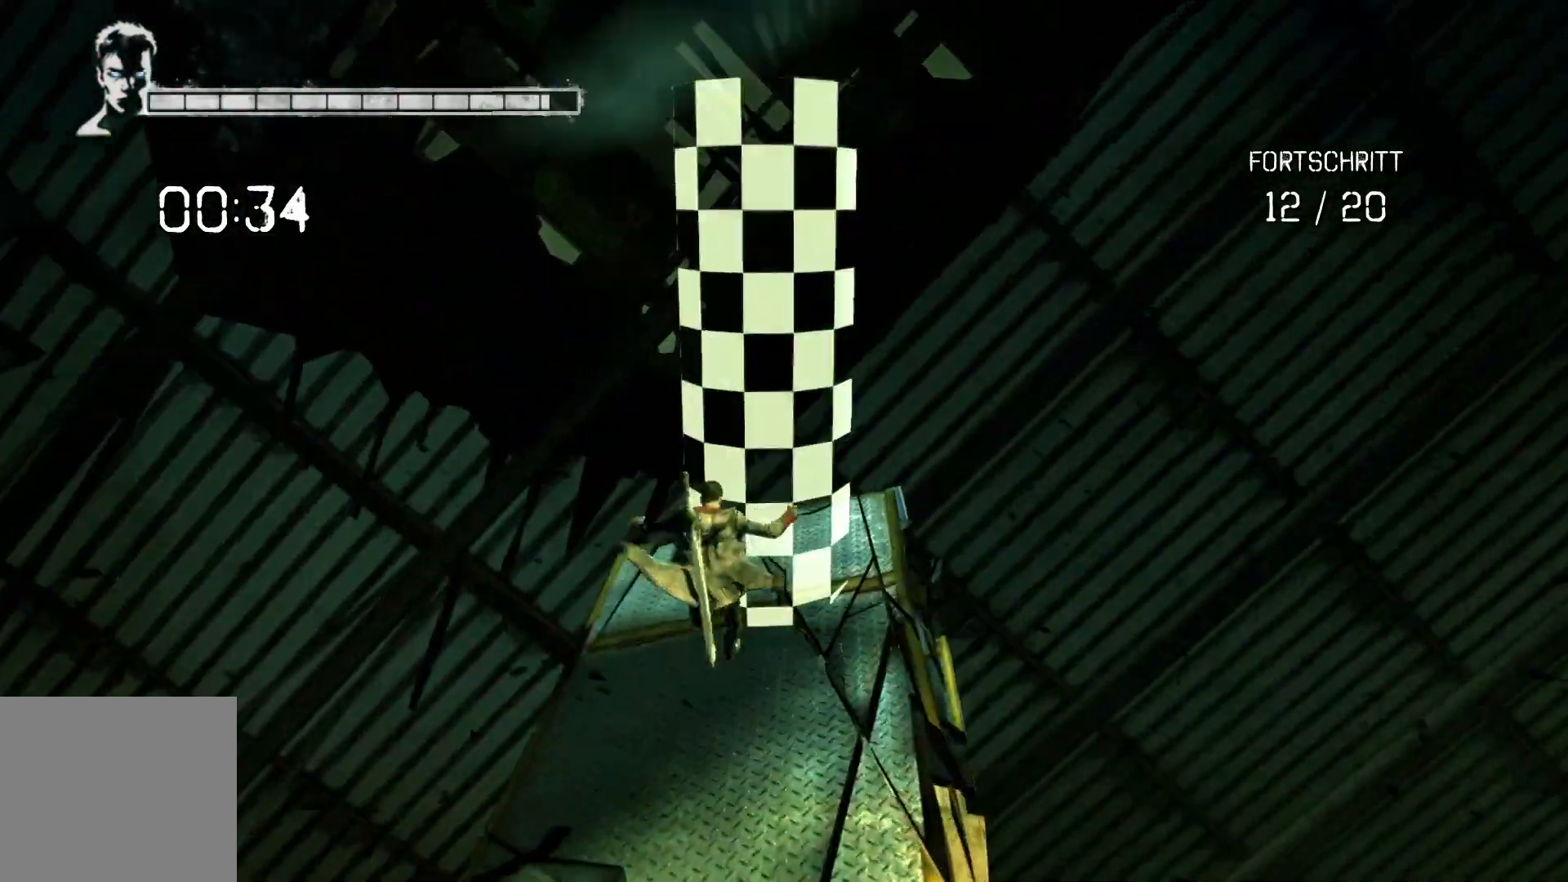
{"buttons": [], "left_stick": "up", "right_stick": "center", "events": [[167, "left_stick", "down"], [317, "left_stick", "up"]]}
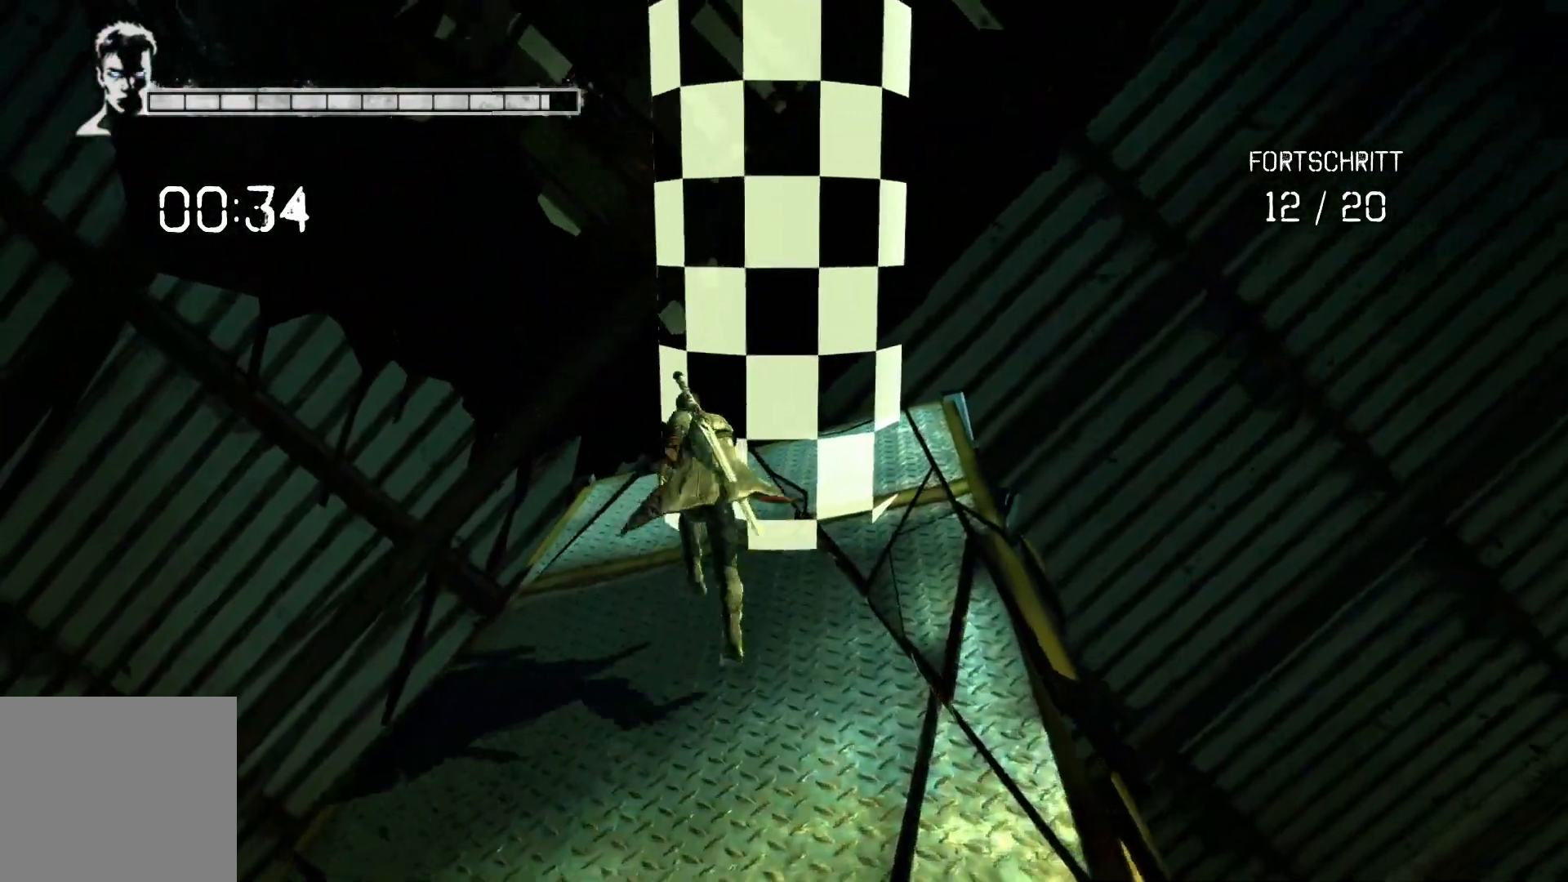
{"buttons": [], "left_stick": "down-left", "right_stick": "center", "events": [[233, "left_stick", "down-left"]]}
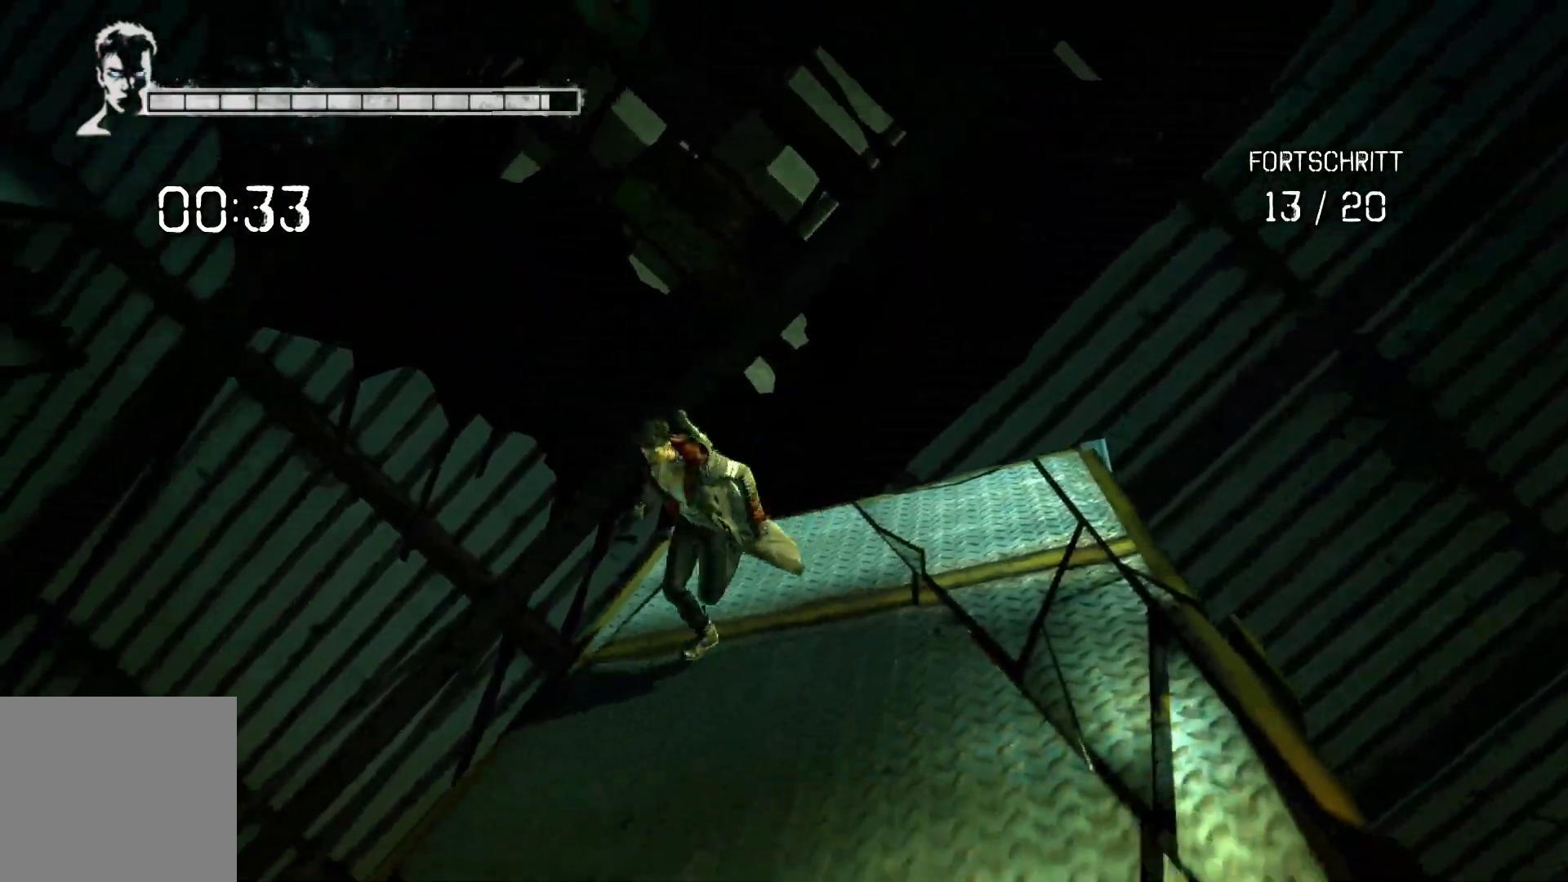
{"buttons": [], "left_stick": "center", "right_stick": "left", "events": [[67, "L2", "down"], [133, "left_stick", "center"], [250, "right_stick", "down-left"], [267, "L2", "up"], [450, "right_stick", "left"]]}
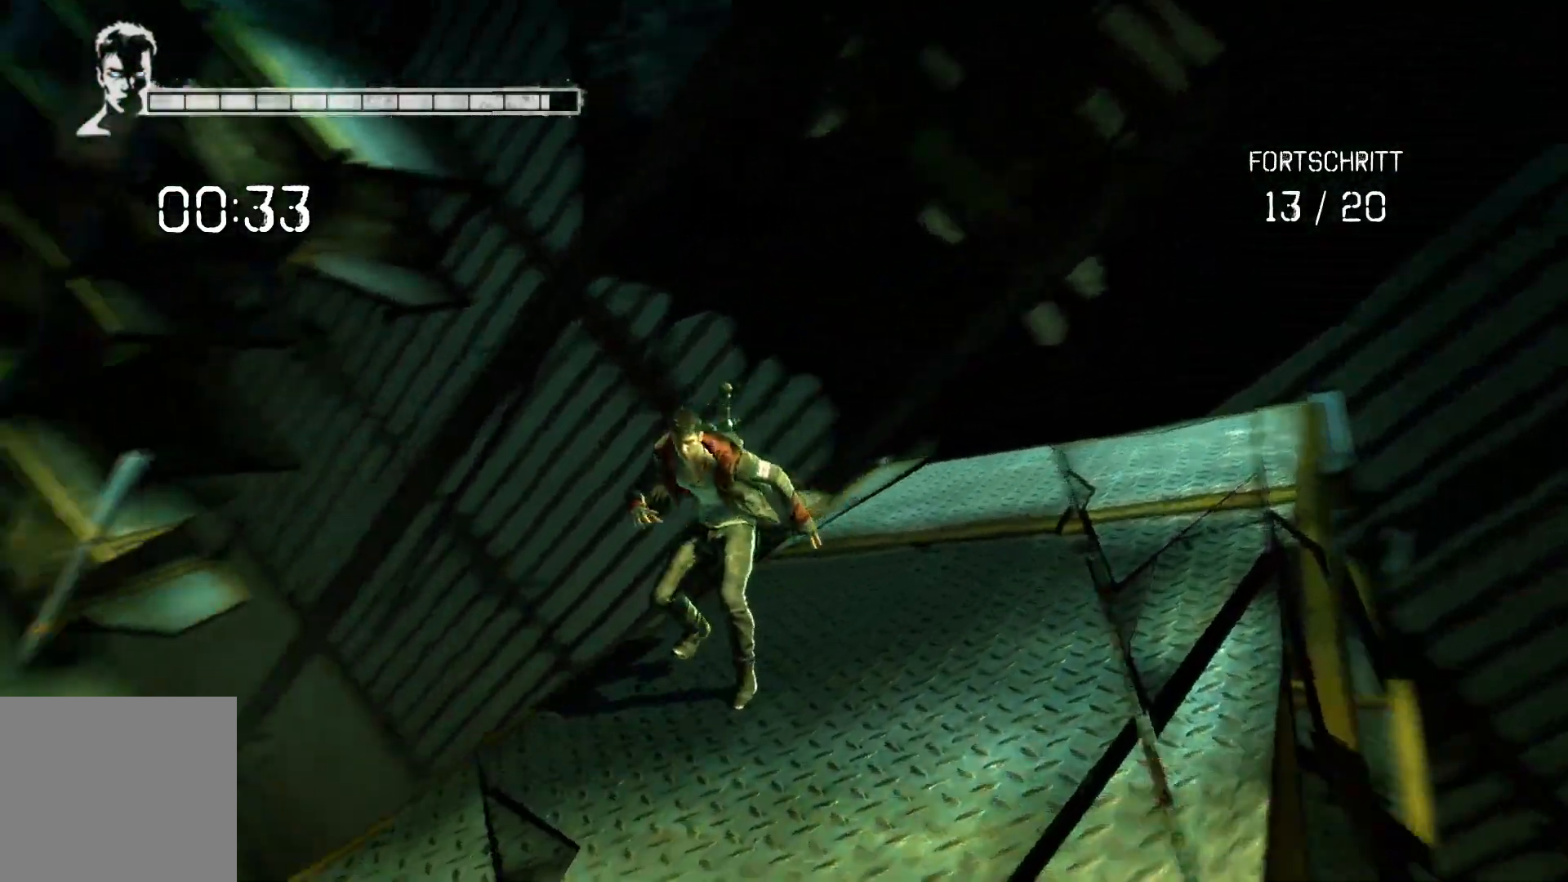
{"buttons": [], "left_stick": "left", "right_stick": "left", "events": [[350, "left_stick", "left"]]}
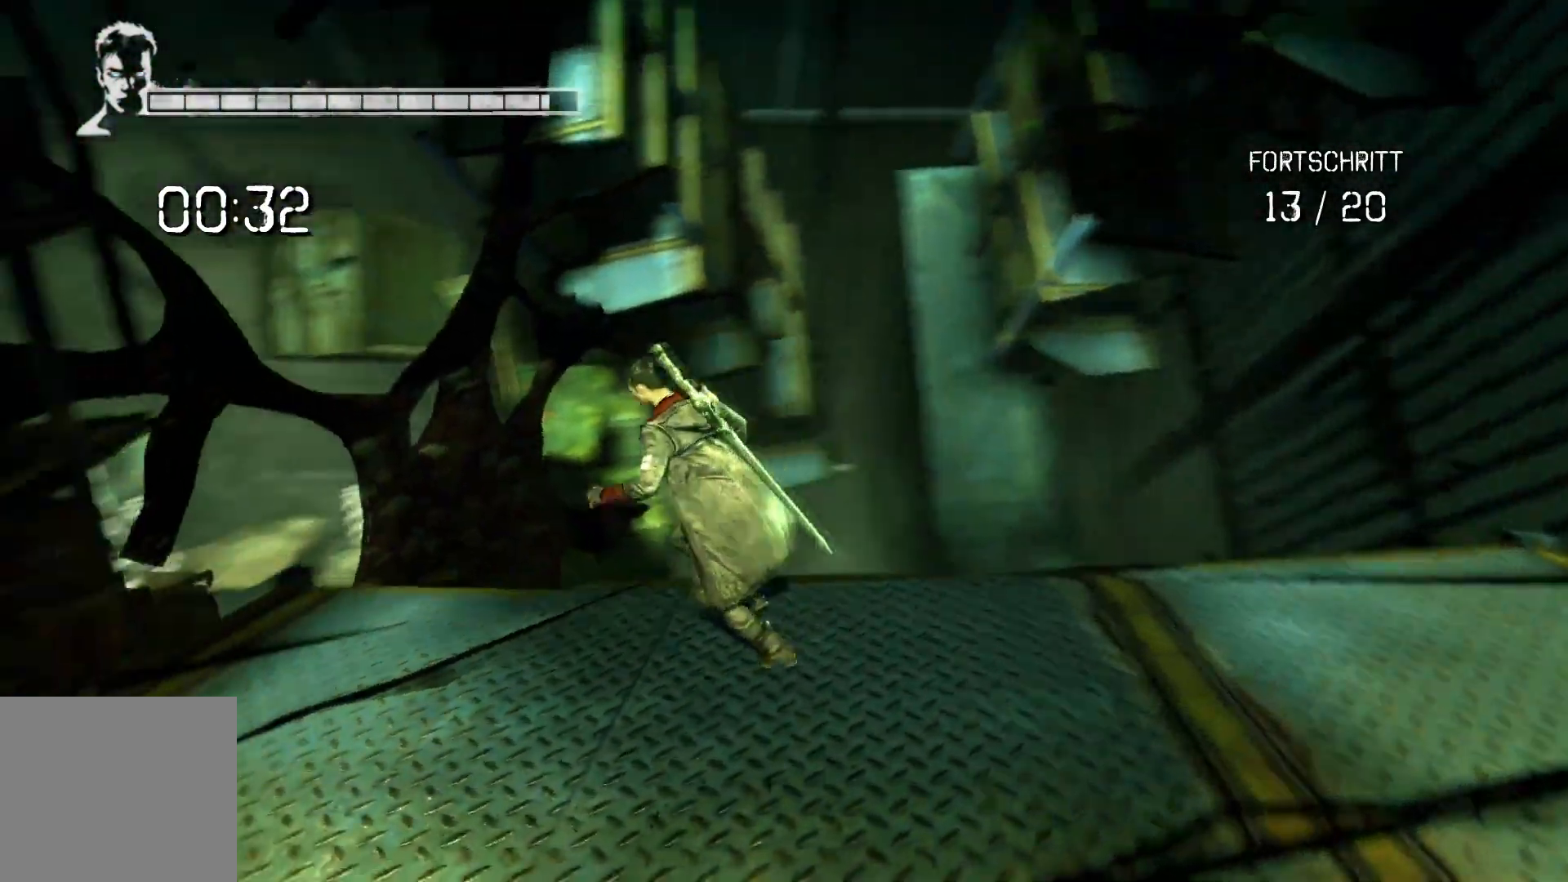
{"buttons": ["A"], "left_stick": "up-left", "right_stick": "center", "events": [[250, "left_stick", "up-left"], [267, "right_stick", "center"], [483, "A", "down"]]}
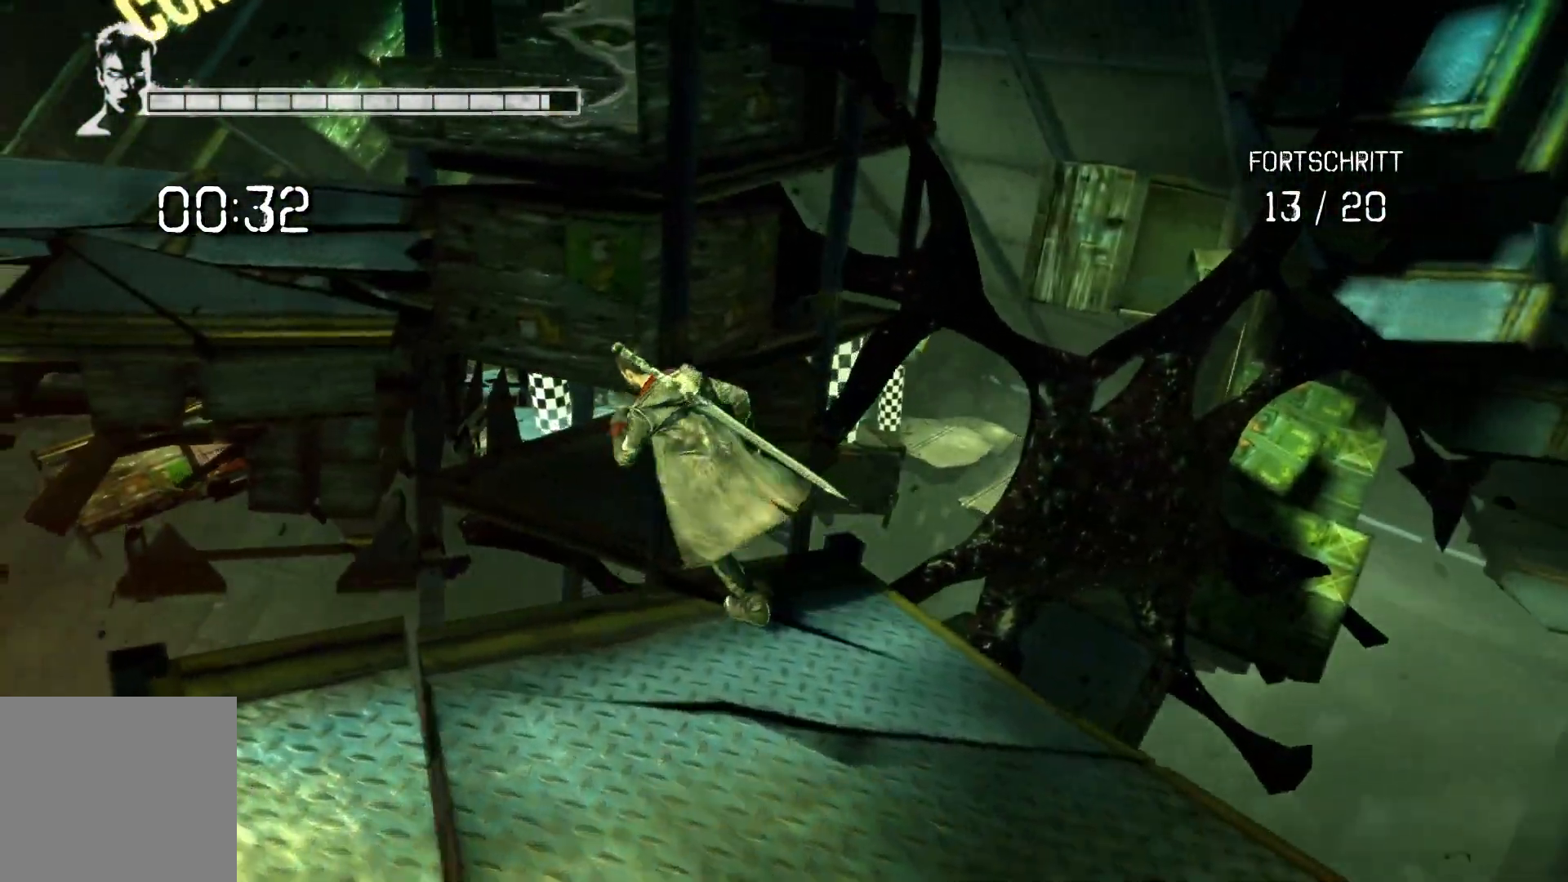
{"buttons": [], "left_stick": "left", "right_stick": "center", "events": [[17, "left_stick", "up"], [183, "left_stick", "up-left"], [317, "left_stick", "left"], [350, "A", "up"]]}
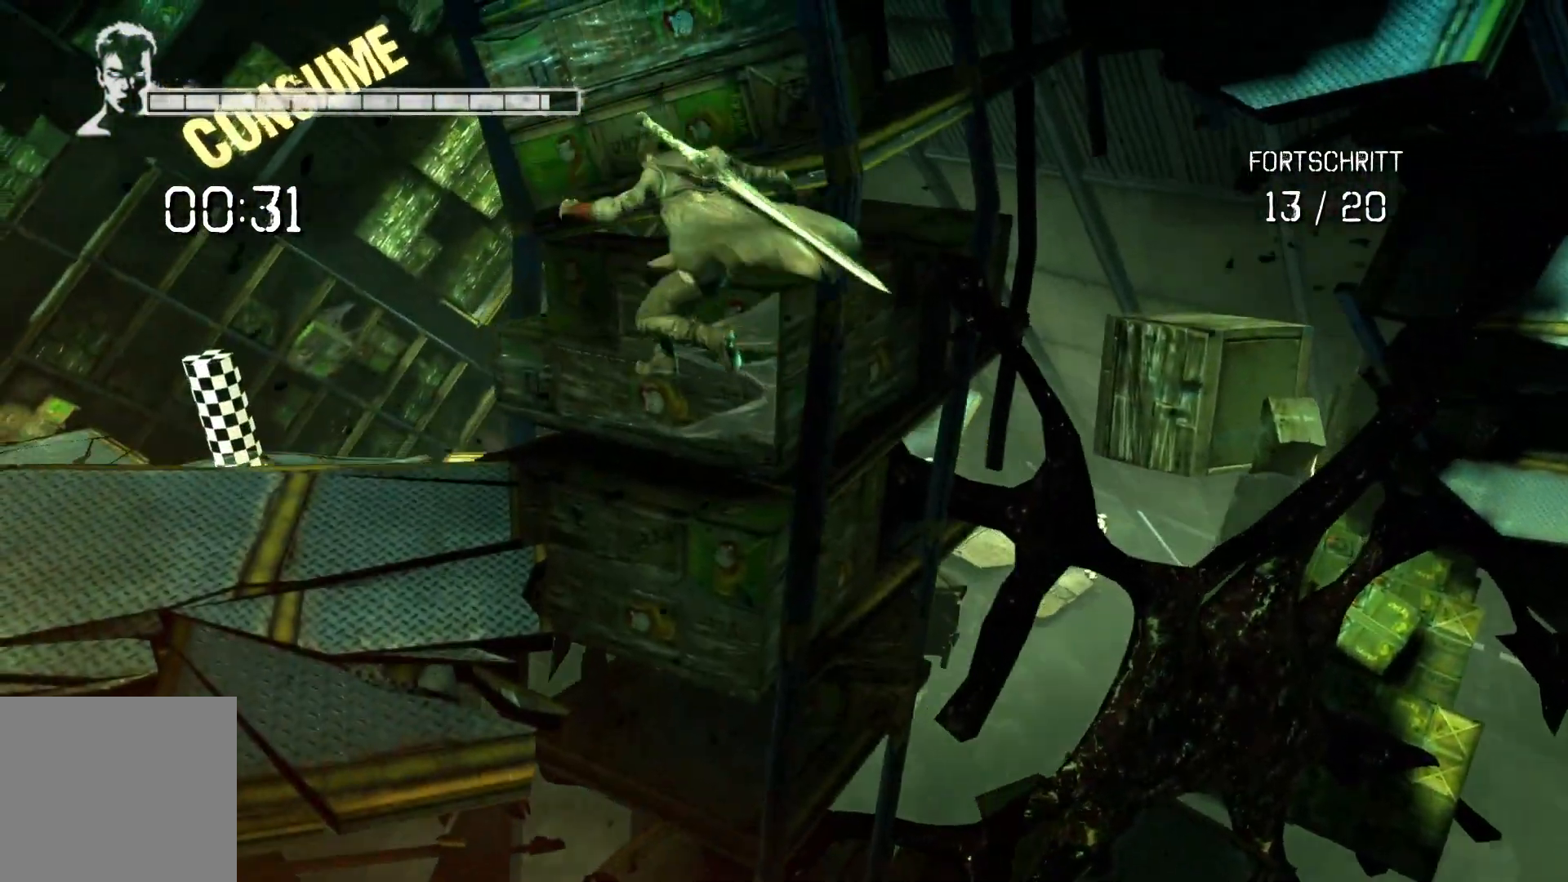
{"buttons": [], "left_stick": "up-left", "right_stick": "center", "events": [[100, "left_stick", "up-left"], [167, "A", "down"], [317, "A", "up"]]}
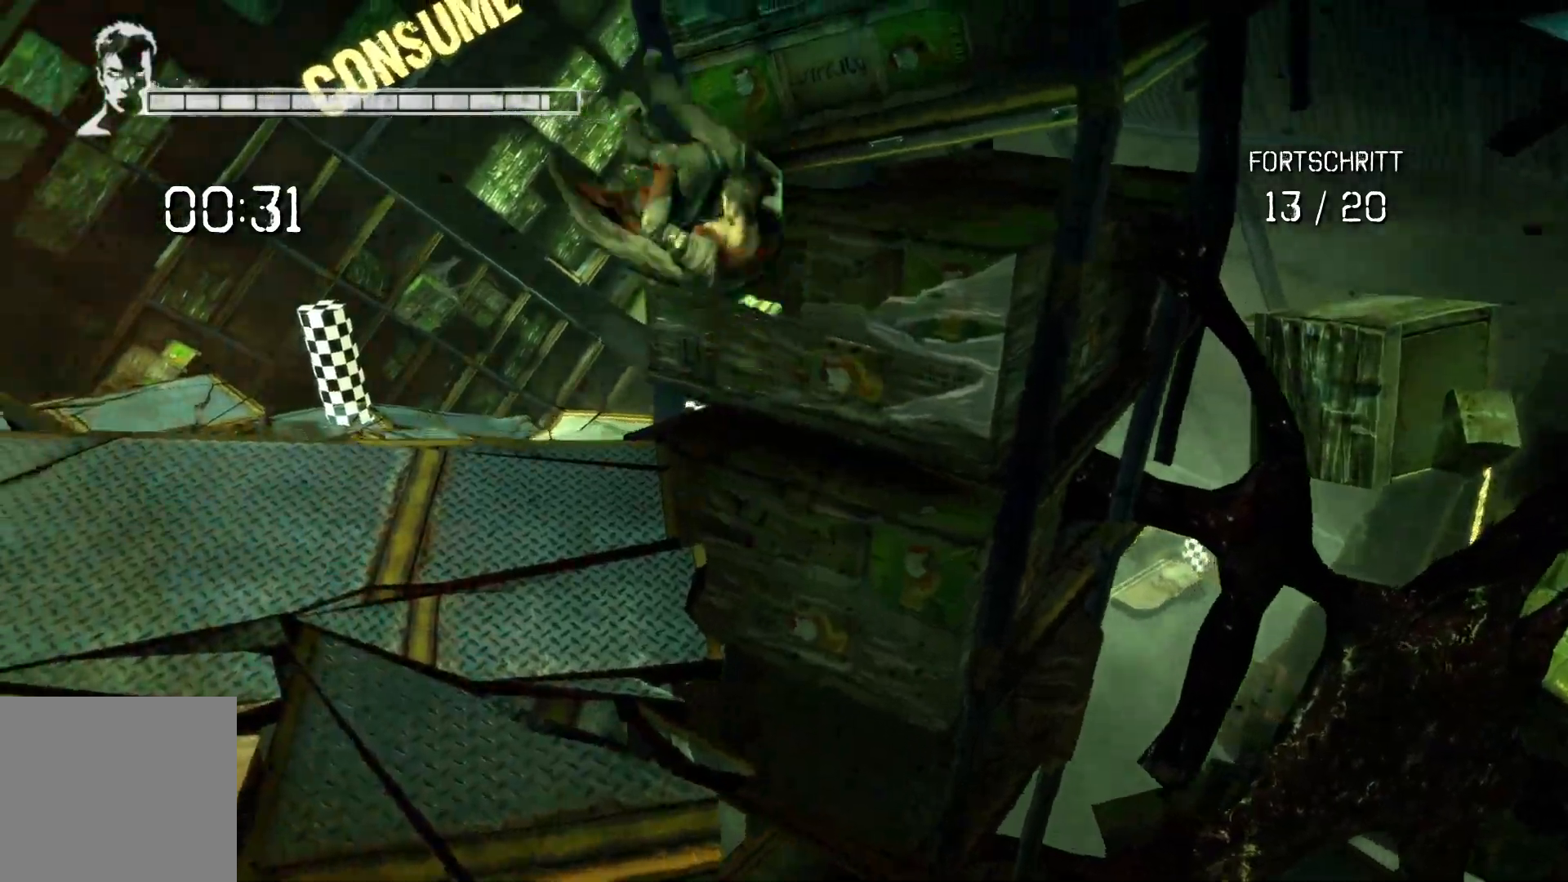
{"buttons": [], "left_stick": "up", "right_stick": "center", "events": [[33, "right_stick", "down-left"], [350, "right_stick", "center"], [367, "left_stick", "up"]]}
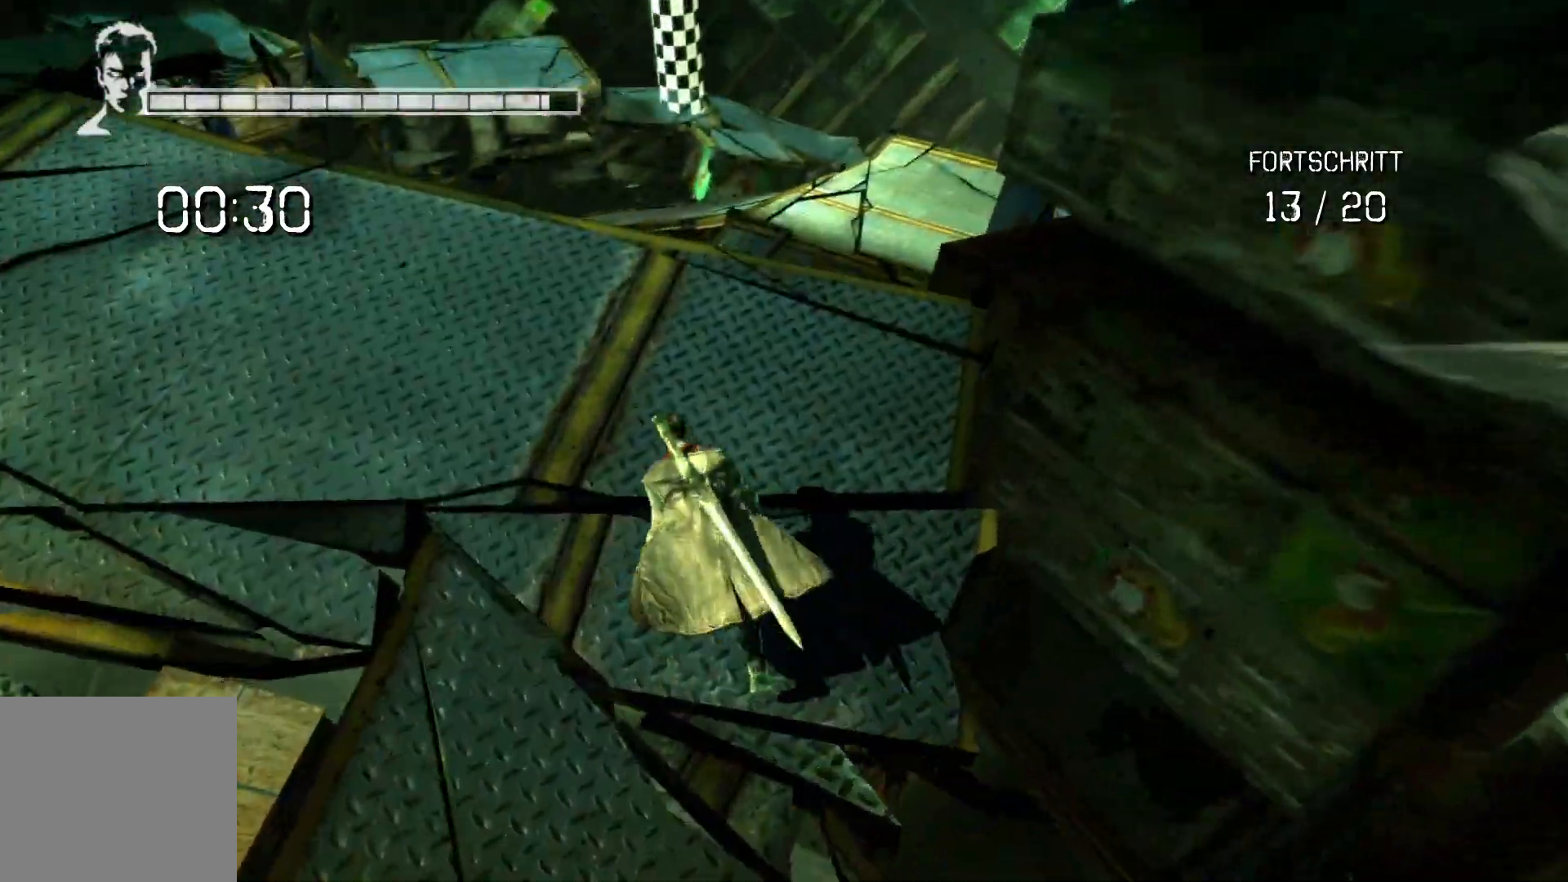
{"buttons": ["A"], "left_stick": "up", "right_stick": "center", "events": [[467, "A", "down"]]}
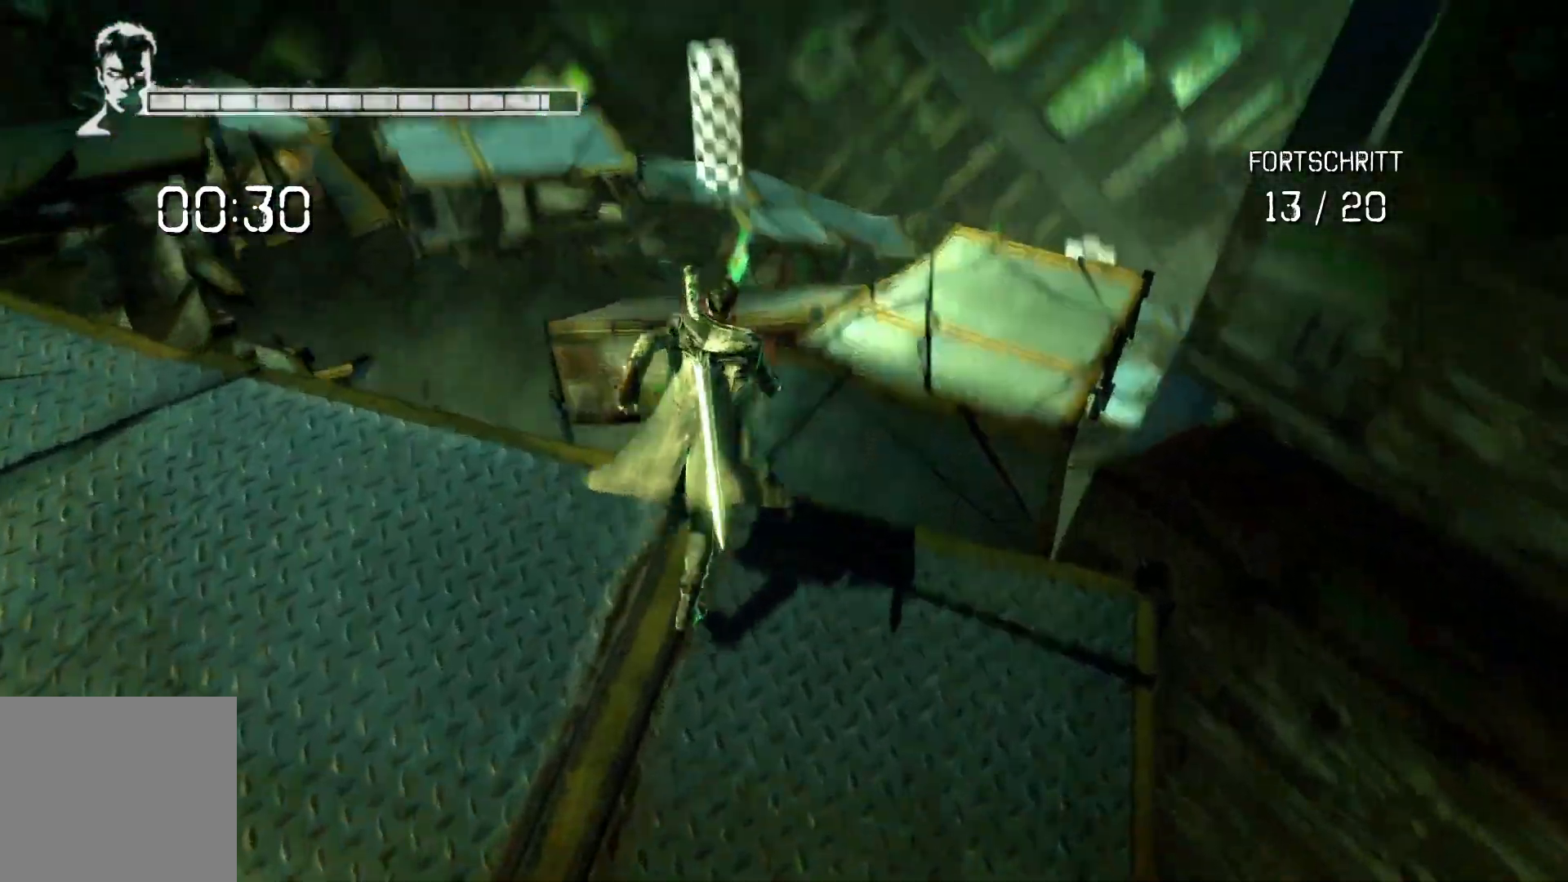
{"buttons": [], "left_stick": "up-right", "right_stick": "center", "events": [[250, "A", "up"], [400, "left_stick", "up-right"]]}
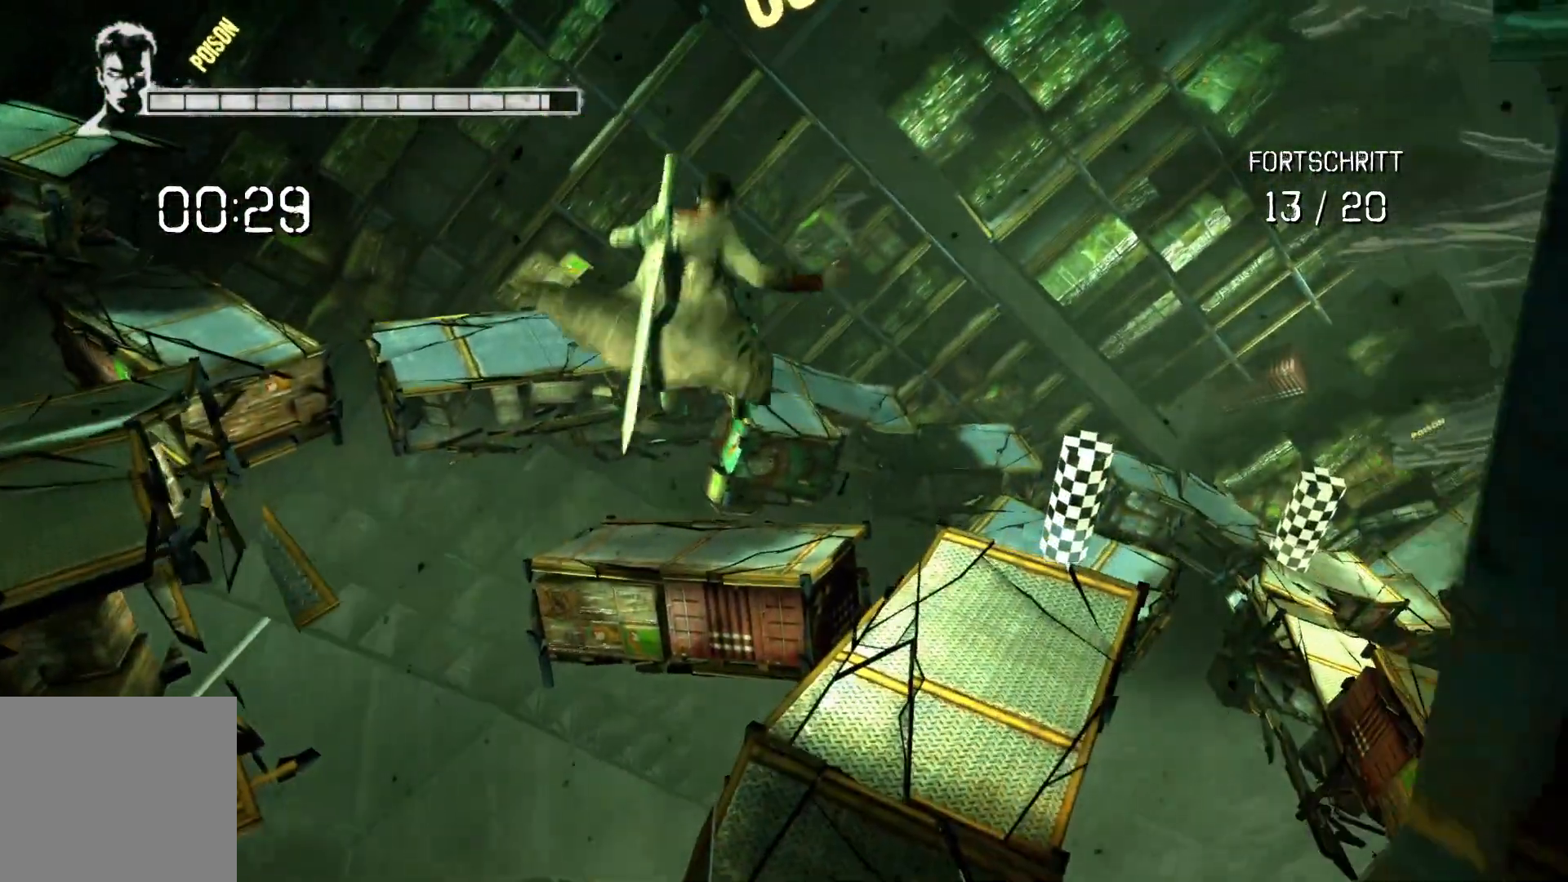
{"buttons": [], "left_stick": "up-right", "right_stick": "center", "events": []}
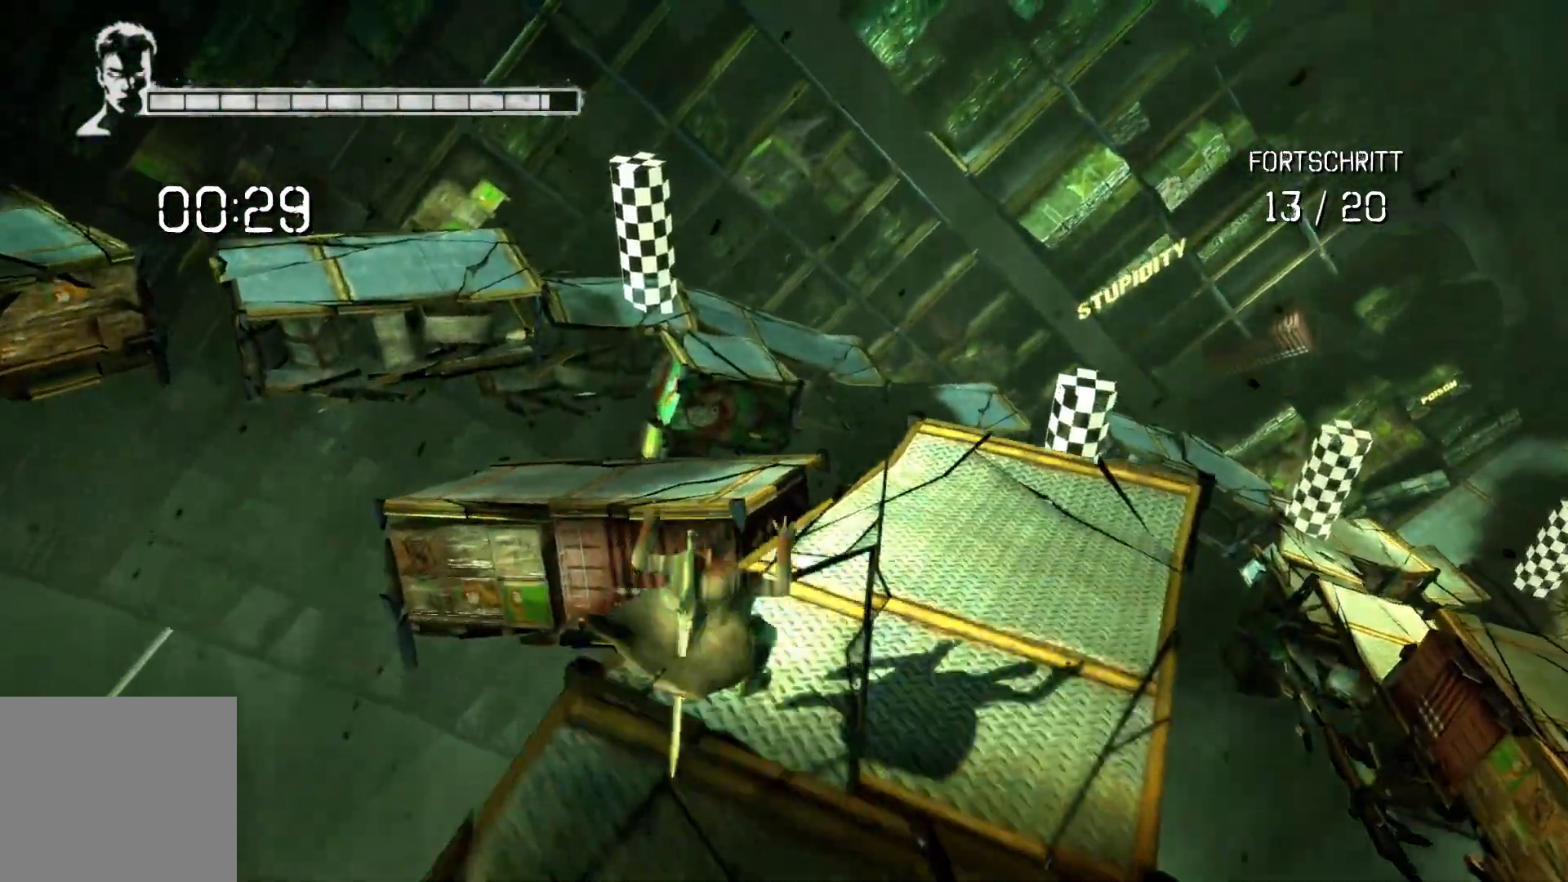
{"buttons": ["L3"], "left_stick": "up", "right_stick": "center", "events": [[33, "right_stick", "right"], [183, "right_stick", "center"], [367, "left_stick", "up"], [383, "L3", "down"]]}
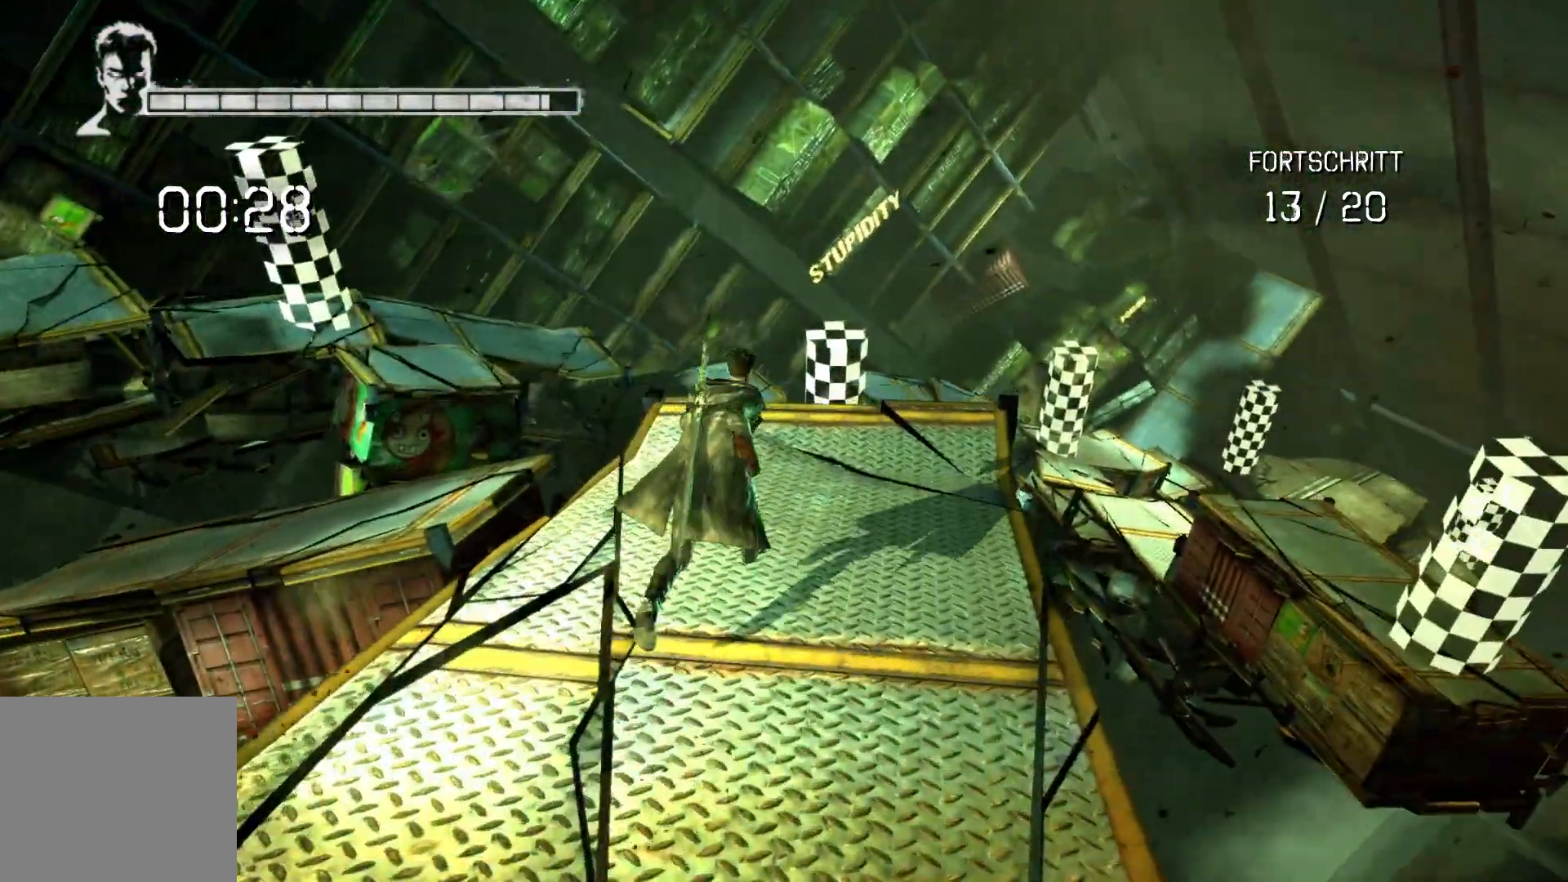
{"buttons": [], "left_stick": "up-left", "right_stick": "center", "events": [[67, "L3", "up"], [233, "right_stick", "down-left"], [250, "left_stick", "up-left"], [433, "right_stick", "center"]]}
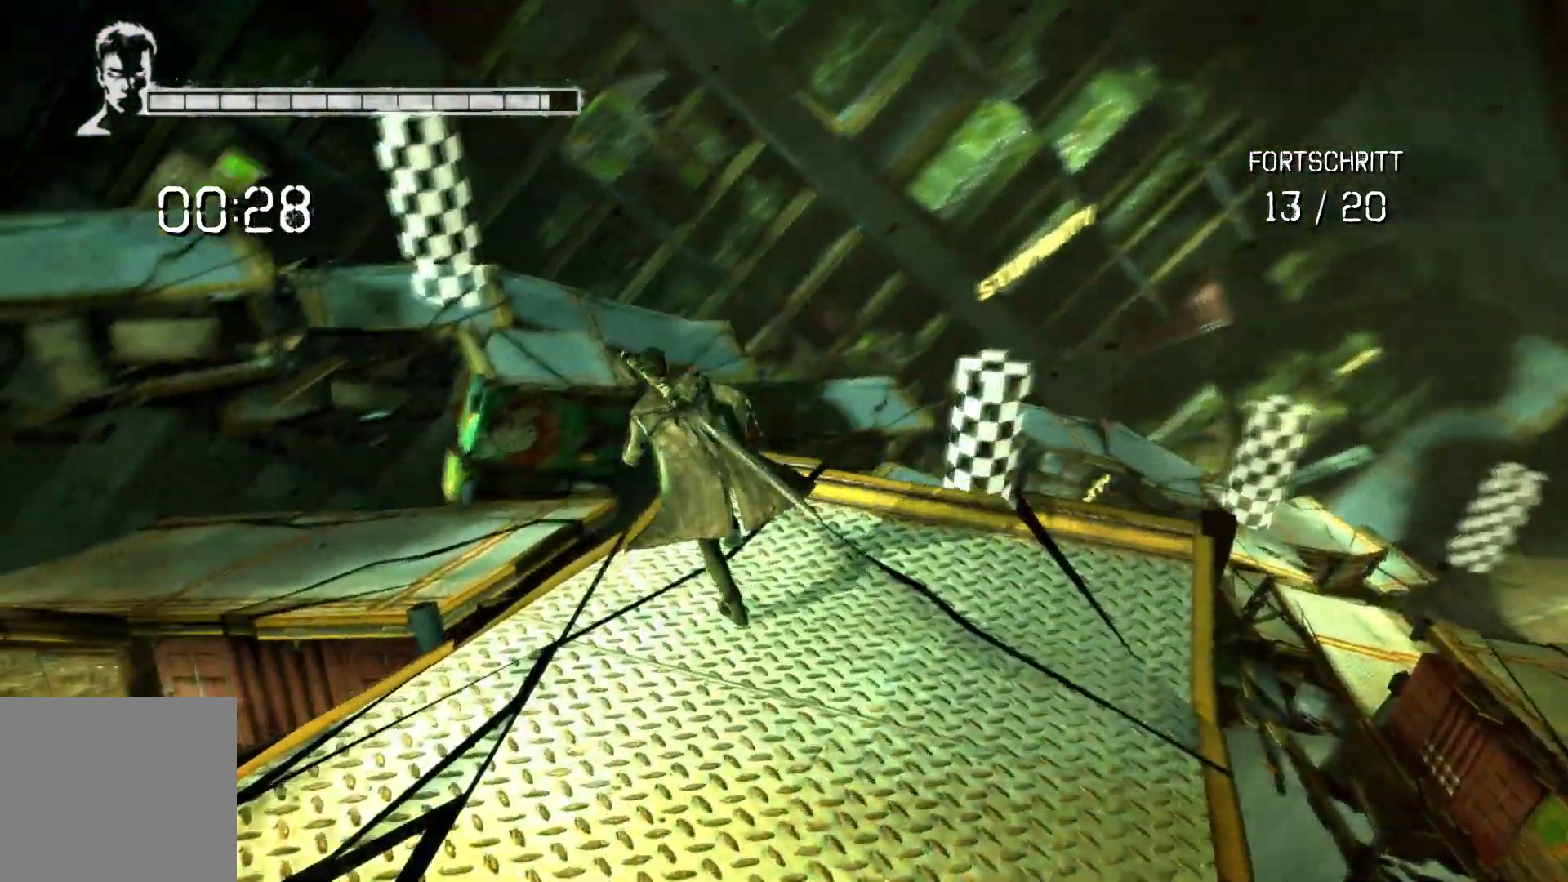
{"buttons": [], "left_stick": "up-left", "right_stick": "center"}
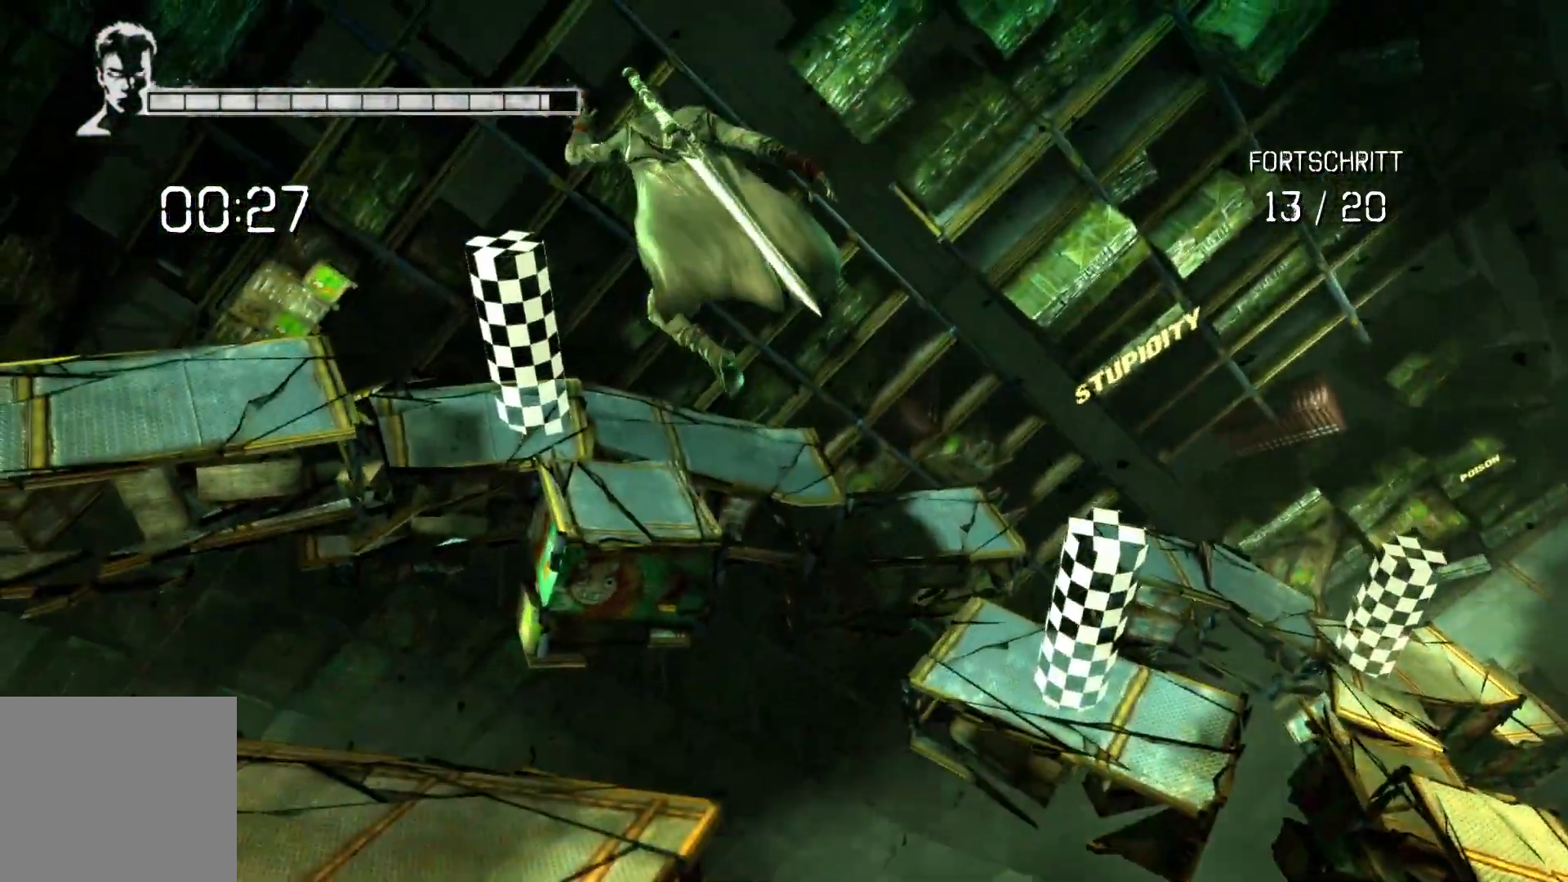
{"buttons": [], "left_stick": "up-left", "right_stick": "center", "events": []}
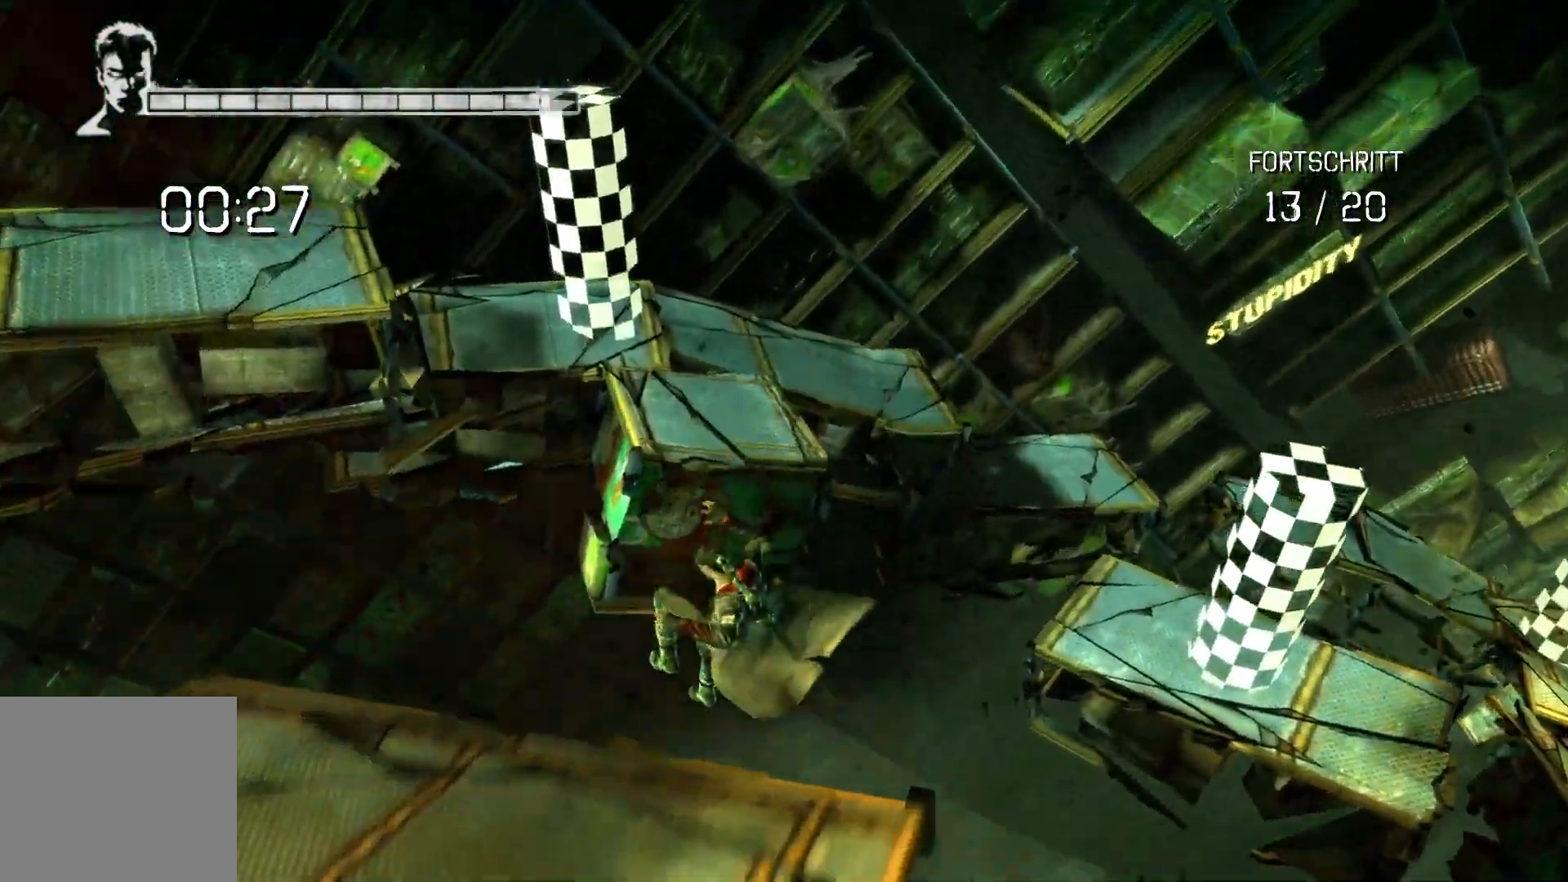
{"buttons": ["A"], "left_stick": "up", "right_stick": "center", "events": [[167, "A", "down"], [217, "left_stick", "up"]]}
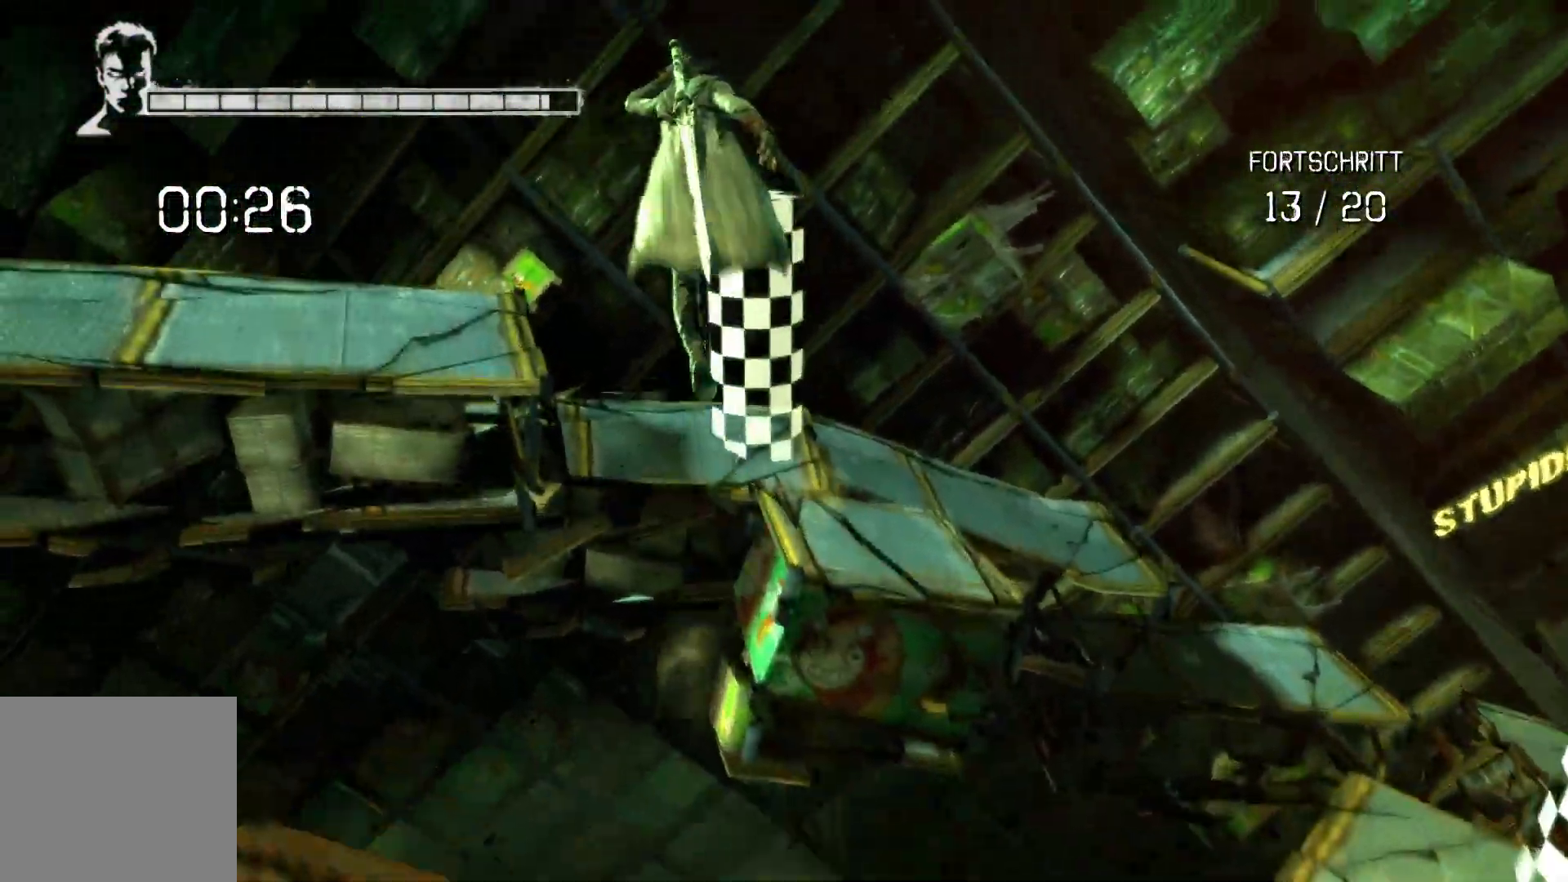
{"buttons": ["A", "L2"], "left_stick": "up", "right_stick": "center", "events": [[33, "A", "up"], [200, "L2", "down"], [350, "A", "down"]]}
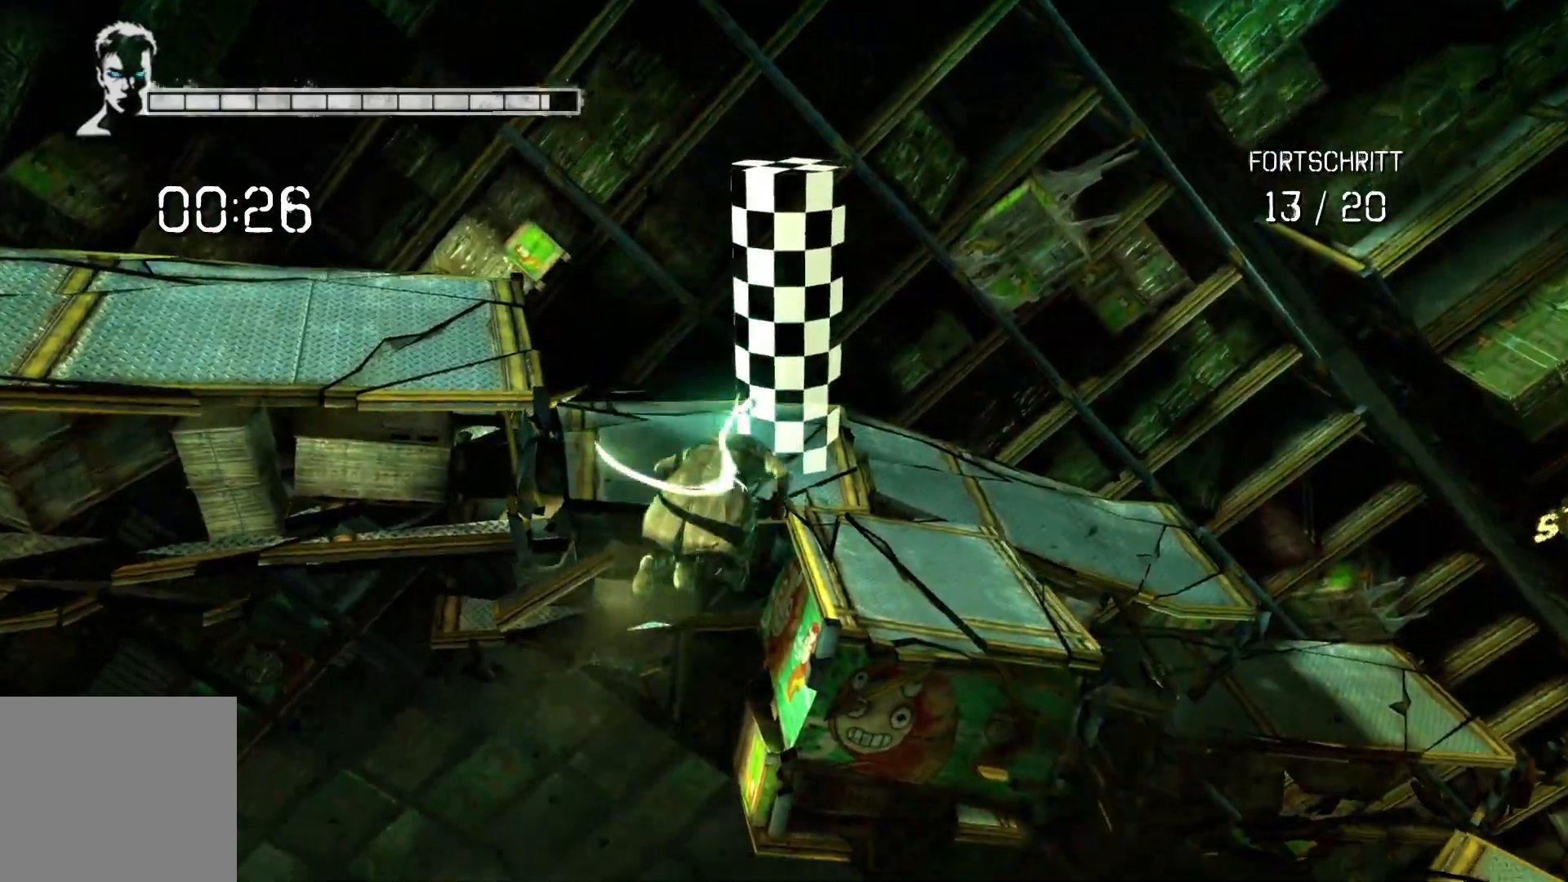
{"buttons": [], "left_stick": "up-left", "right_stick": "center", "events": [[317, "left_stick", "up-left"], [333, "A", "up"], [350, "L2", "up"]]}
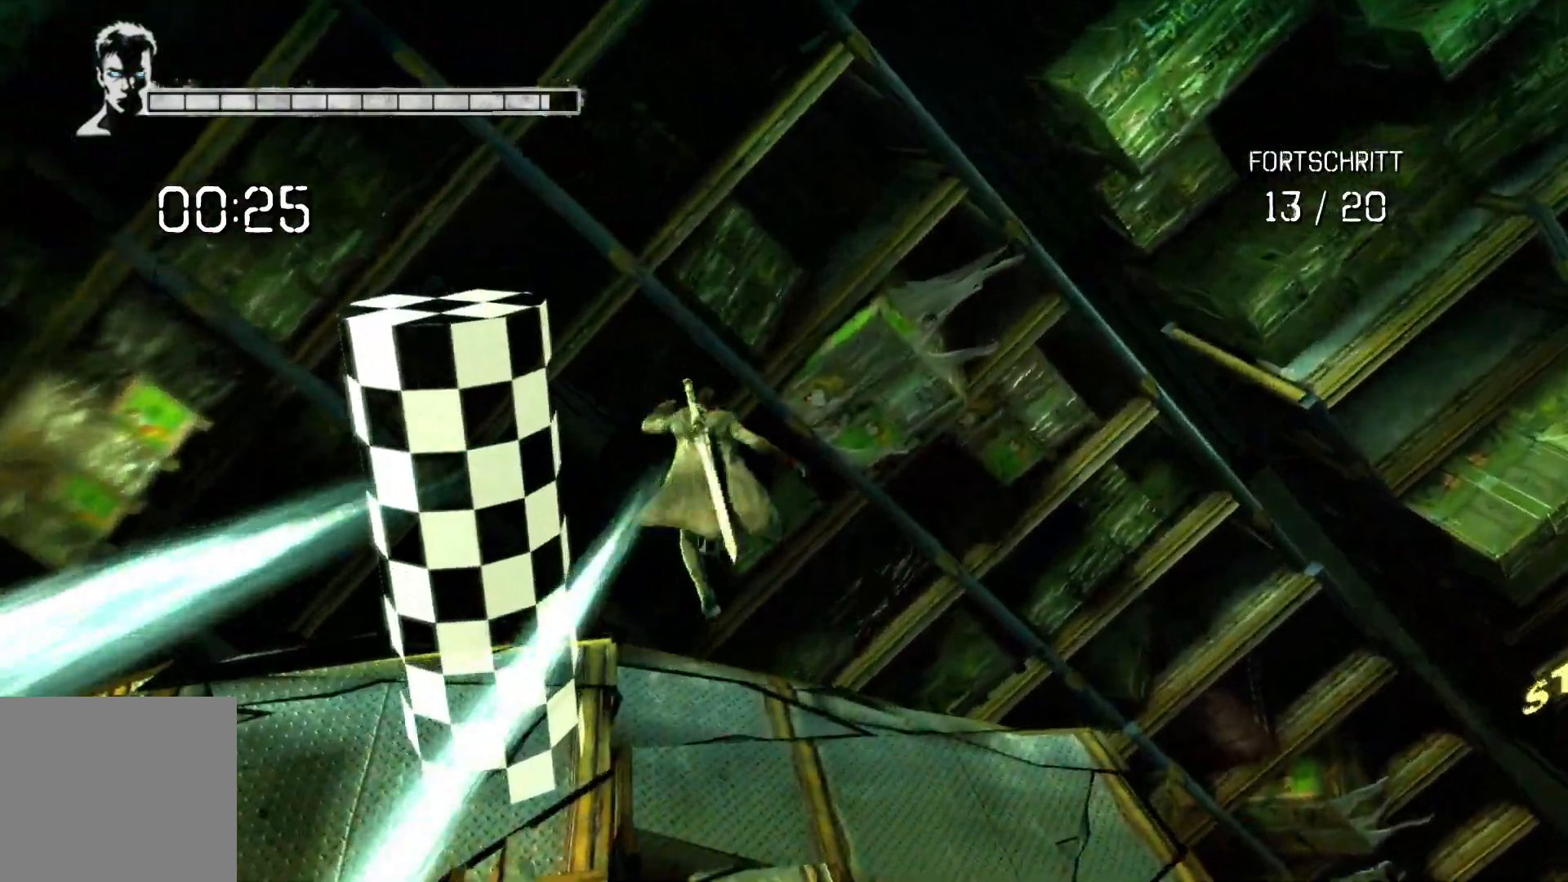
{"buttons": [], "left_stick": "left", "right_stick": "left", "events": [[133, "right_stick", "down-left"], [283, "left_stick", "left"], [367, "right_stick", "left"]]}
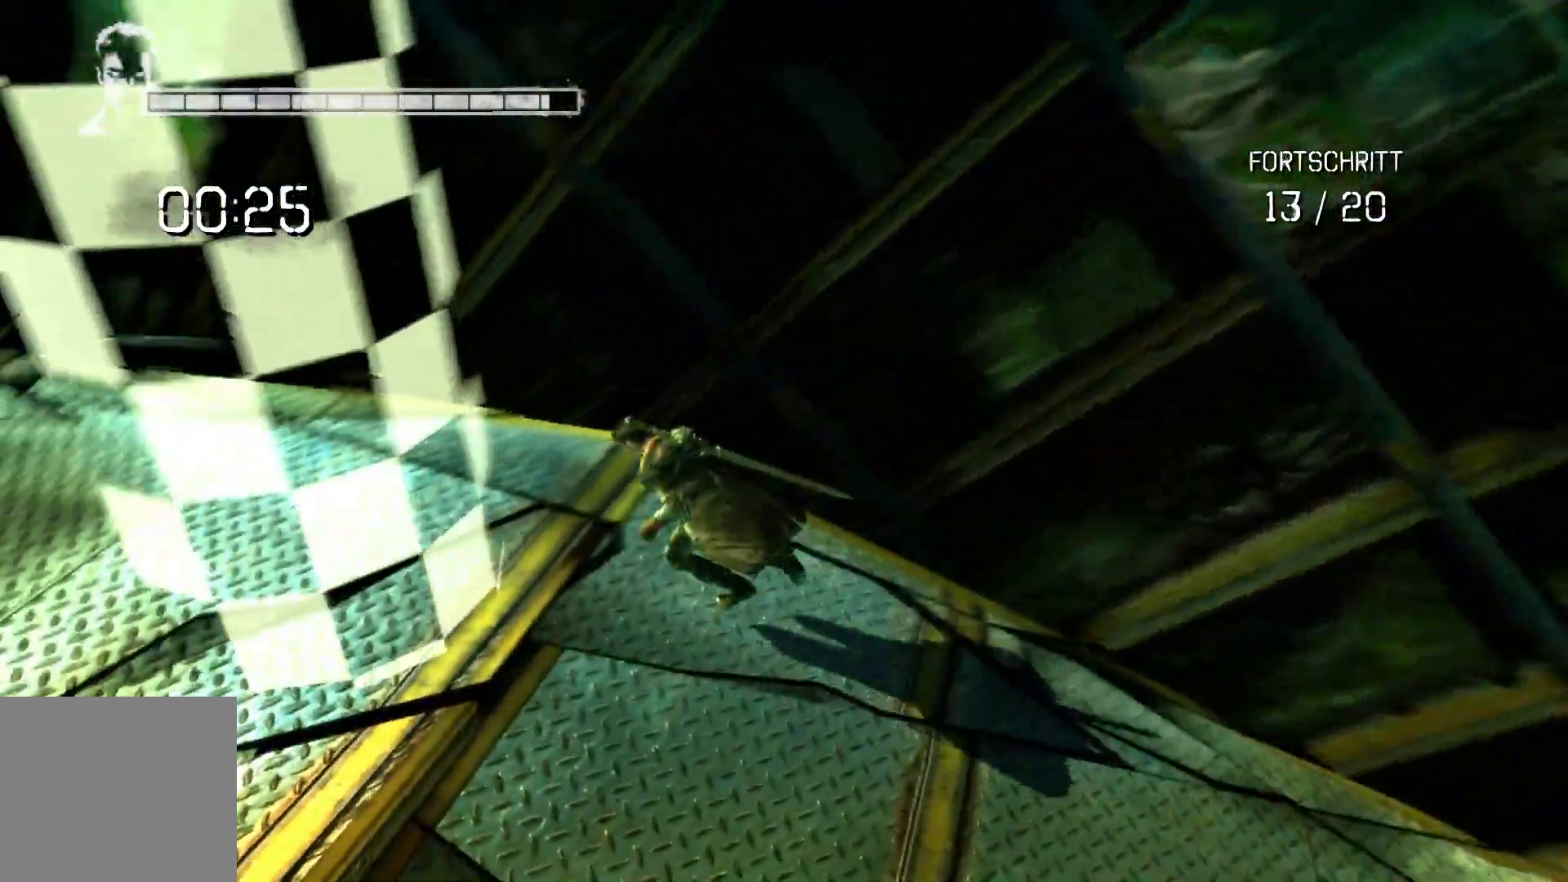
{"buttons": [], "left_stick": "down-right", "right_stick": "right", "events": [[17, "right_stick", "center"], [333, "left_stick", "down-right"], [483, "right_stick", "right"]]}